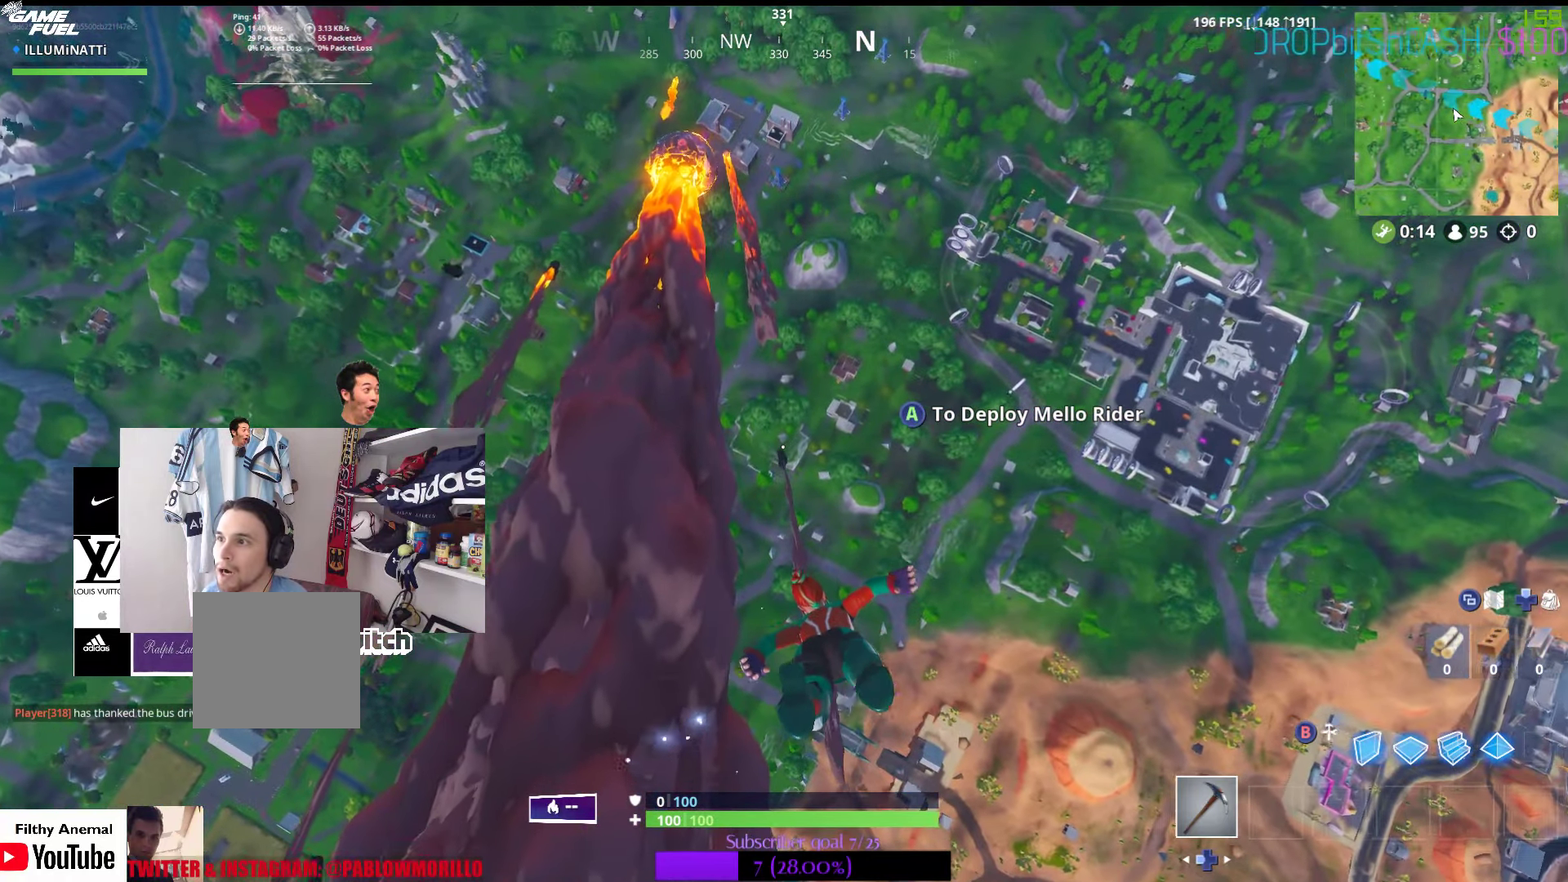
Gameplay with a controller (Xbox layout); each line is a JSON object with the inputs held at the frame after it. "events" lists button and stick changes between this image and that frame as [ms after this image, input, new state], when the widget could be followed in between.
{"buttons": [], "left_stick": "up", "right_stick": "center", "events": []}
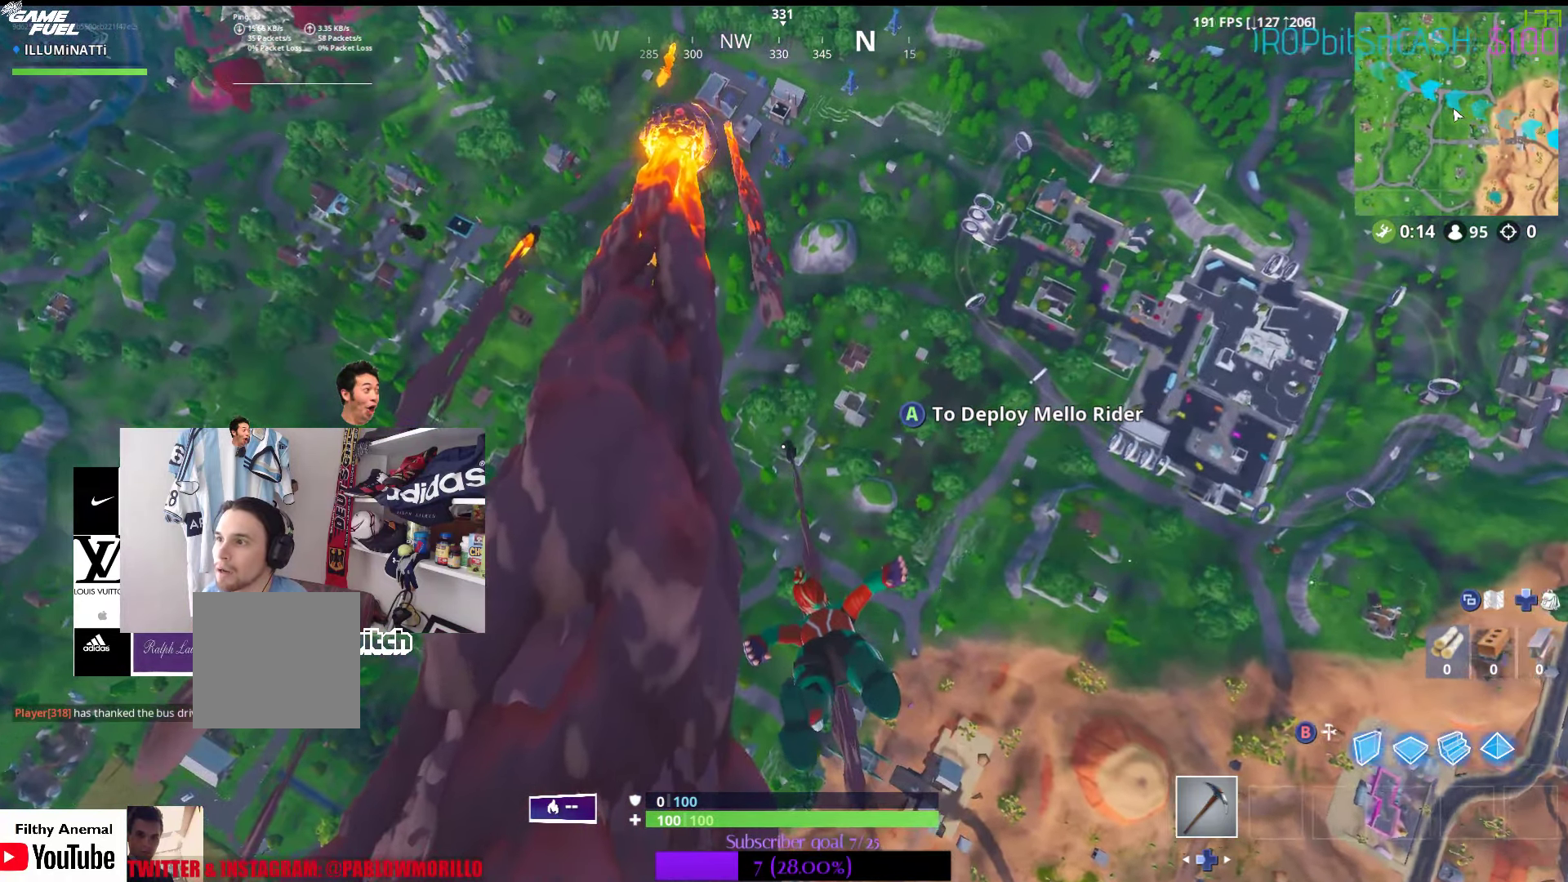
{"buttons": [], "left_stick": "up", "right_stick": "center", "events": [[33, "right_stick", "up"], [216, "right_stick", "center"]]}
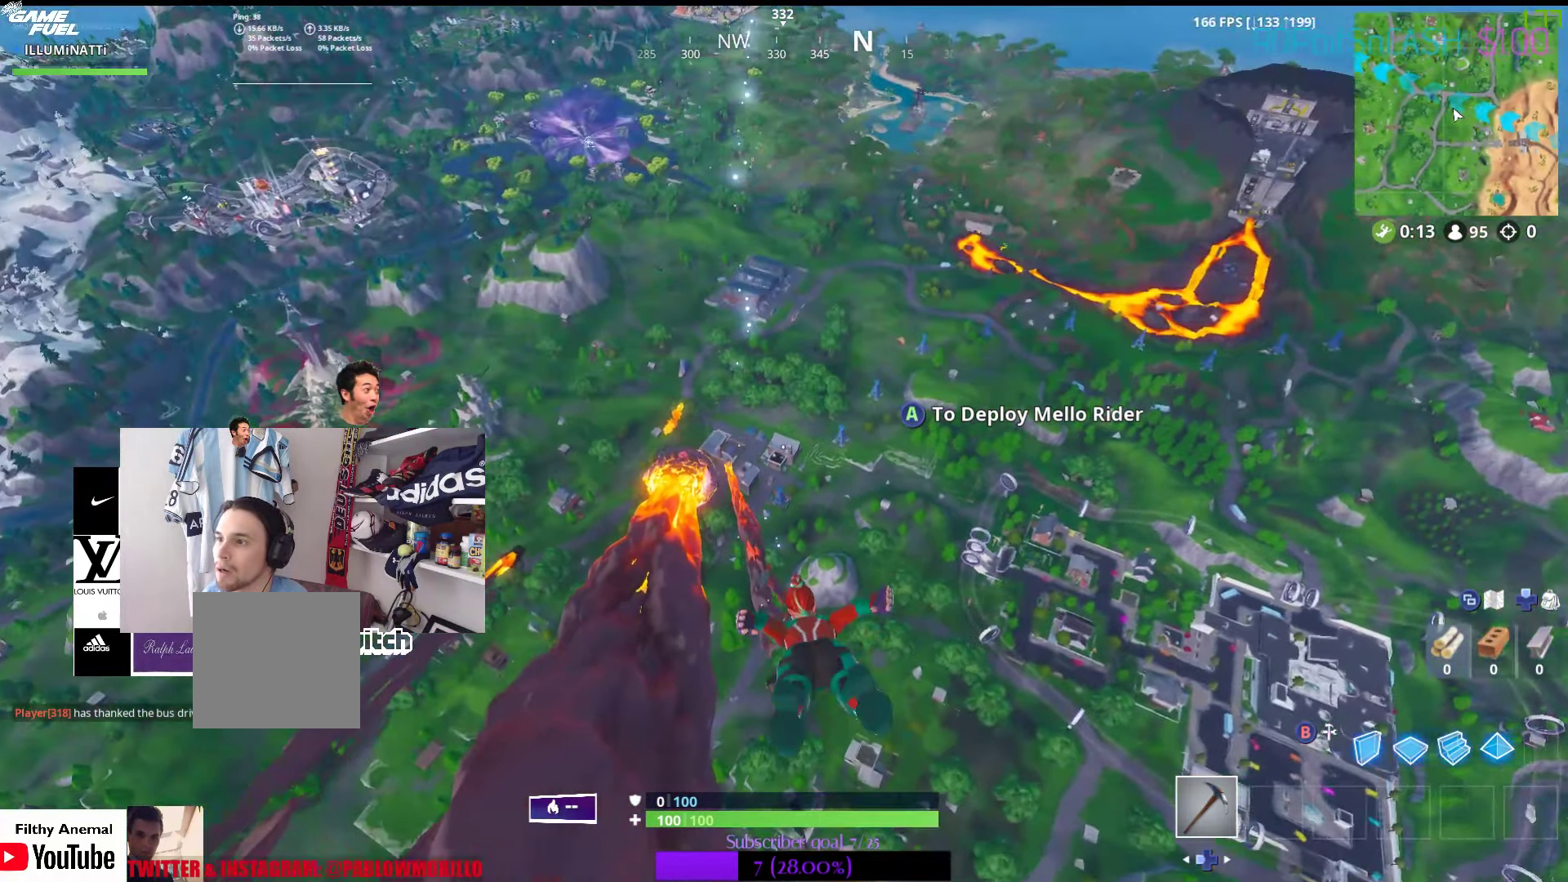
{"buttons": [], "left_stick": "up", "right_stick": "center", "events": []}
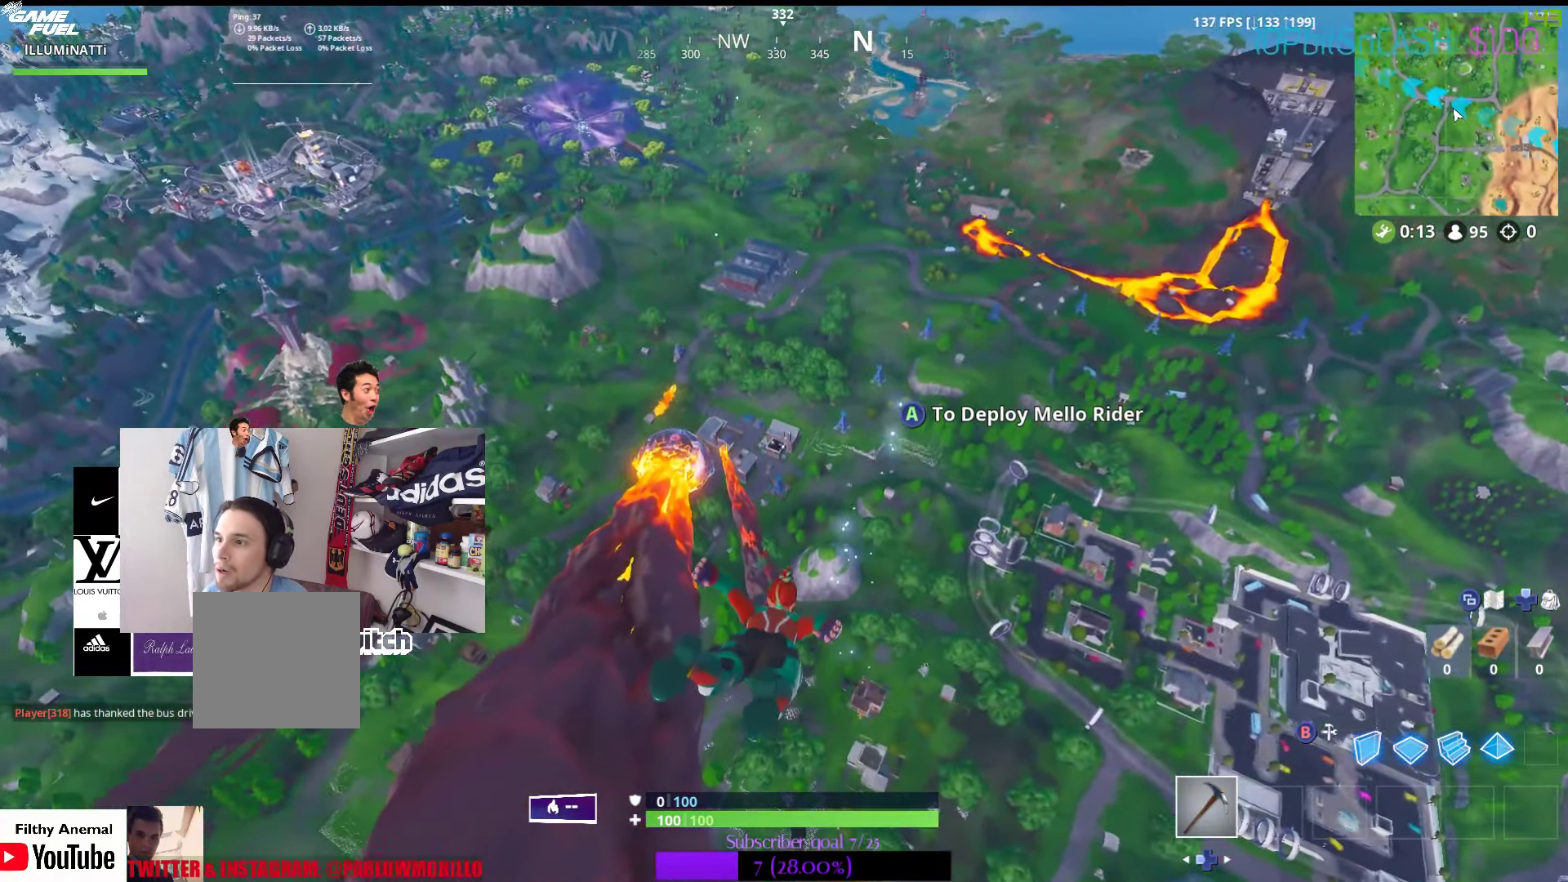
{"buttons": [], "left_stick": "up", "right_stick": "center", "events": []}
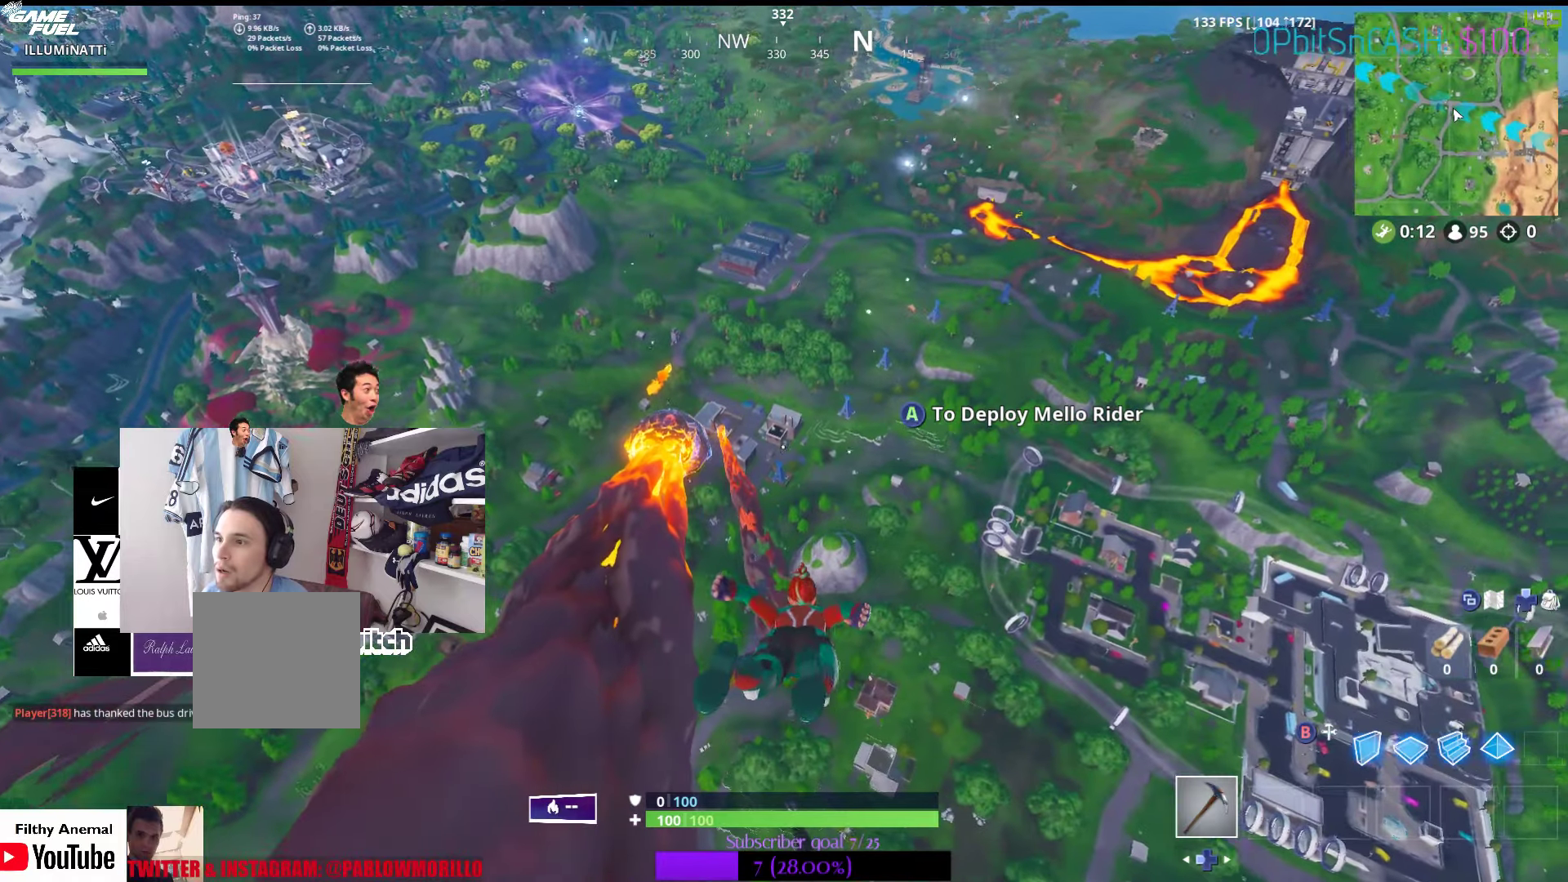
{"buttons": [], "left_stick": "up", "right_stick": "center", "events": []}
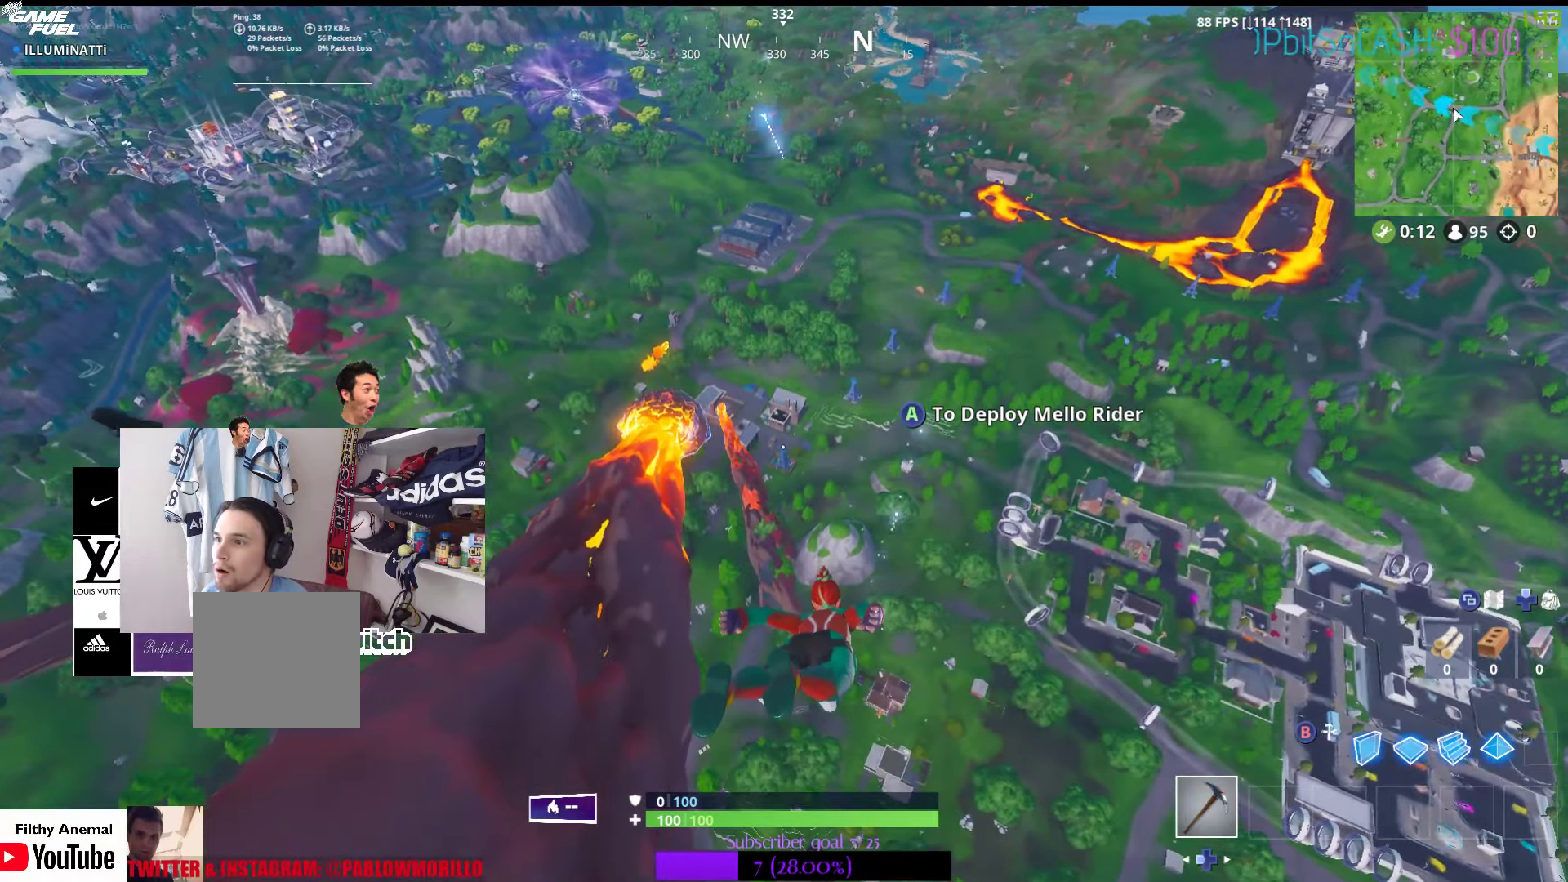
{"buttons": [], "left_stick": "up", "right_stick": "center", "events": []}
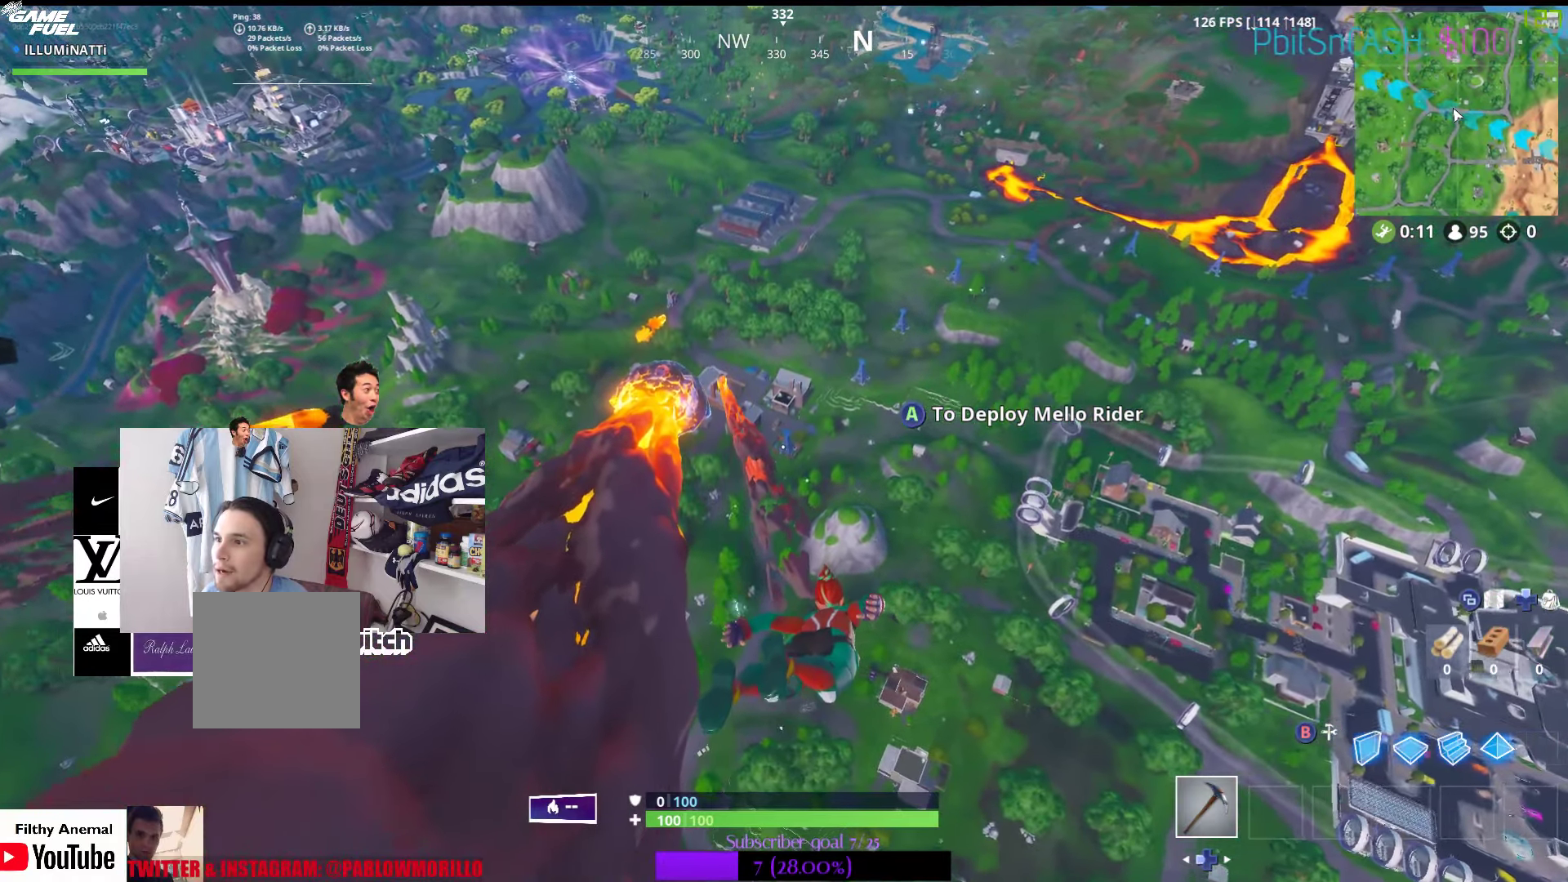
{"buttons": [], "left_stick": "up", "right_stick": "center", "events": []}
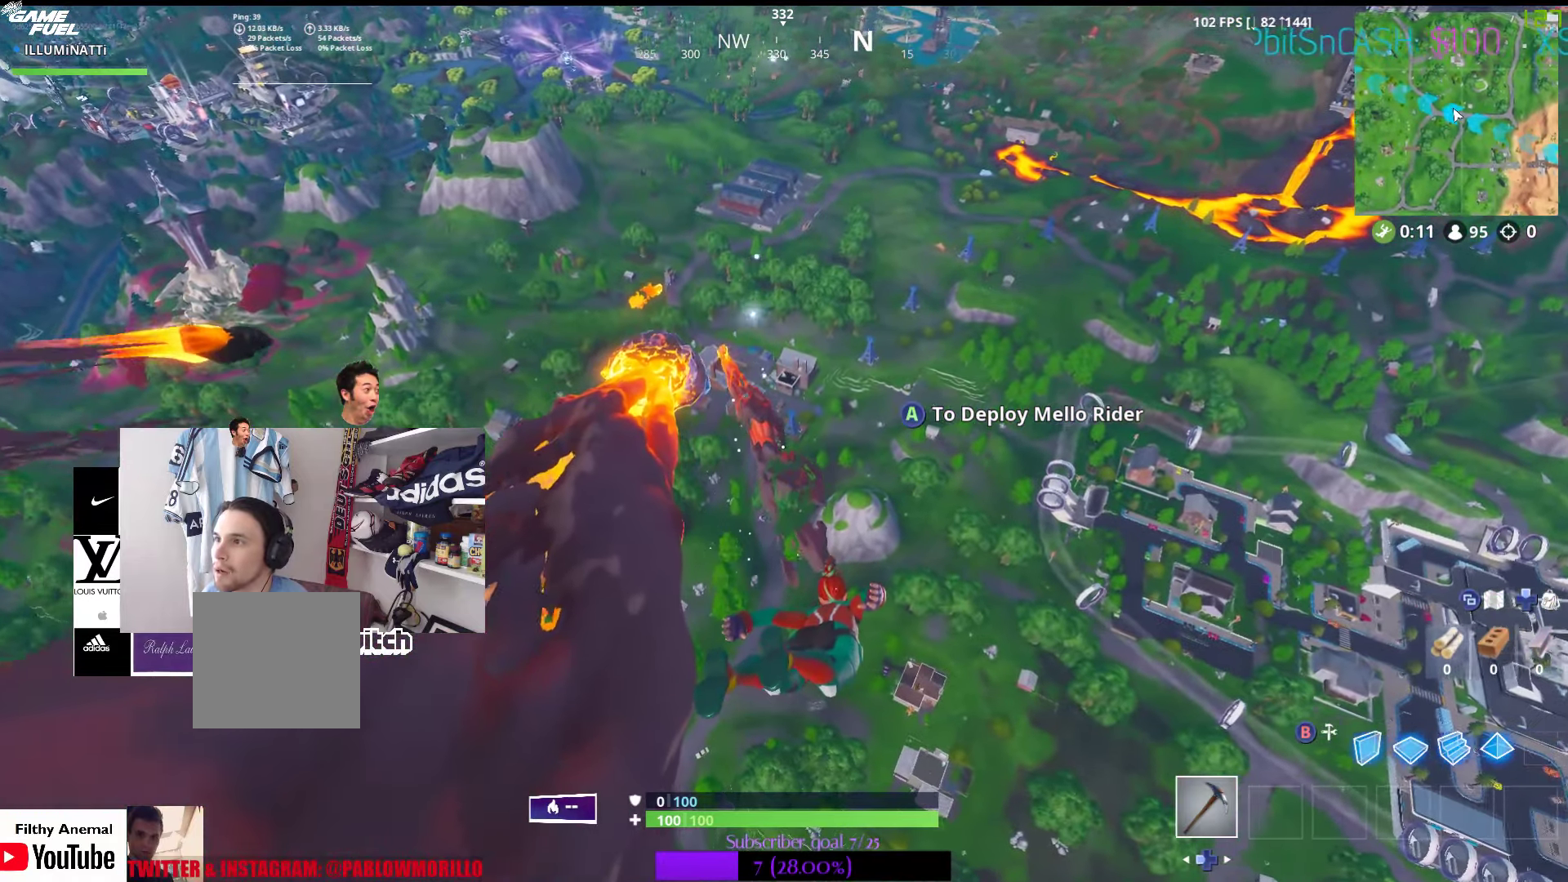
{"buttons": [], "left_stick": "up", "right_stick": "center", "events": []}
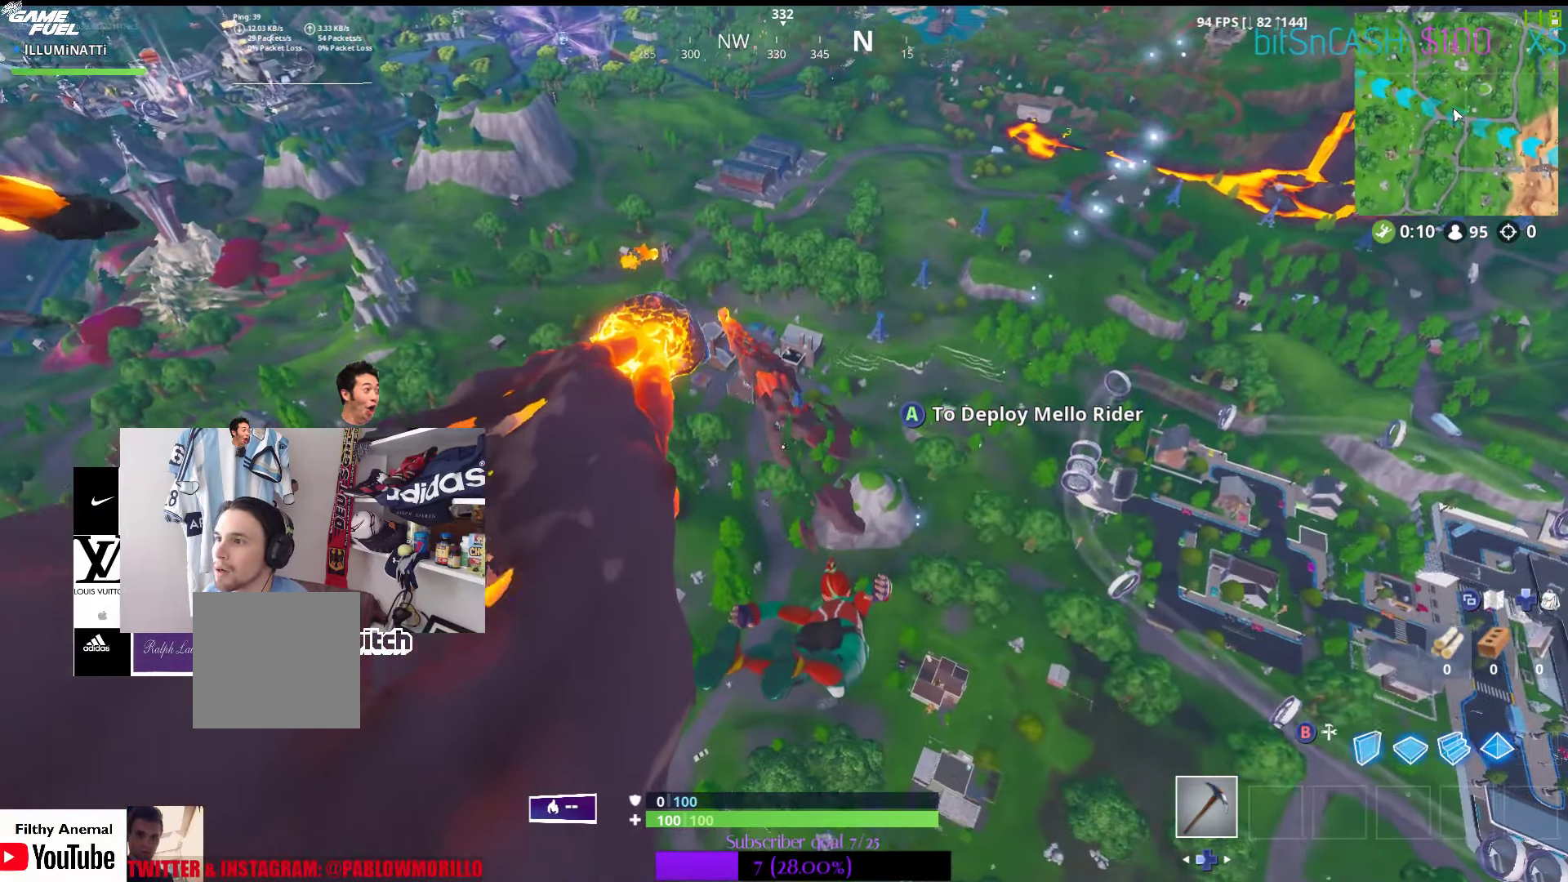
{"buttons": [], "left_stick": "up", "right_stick": "center", "events": []}
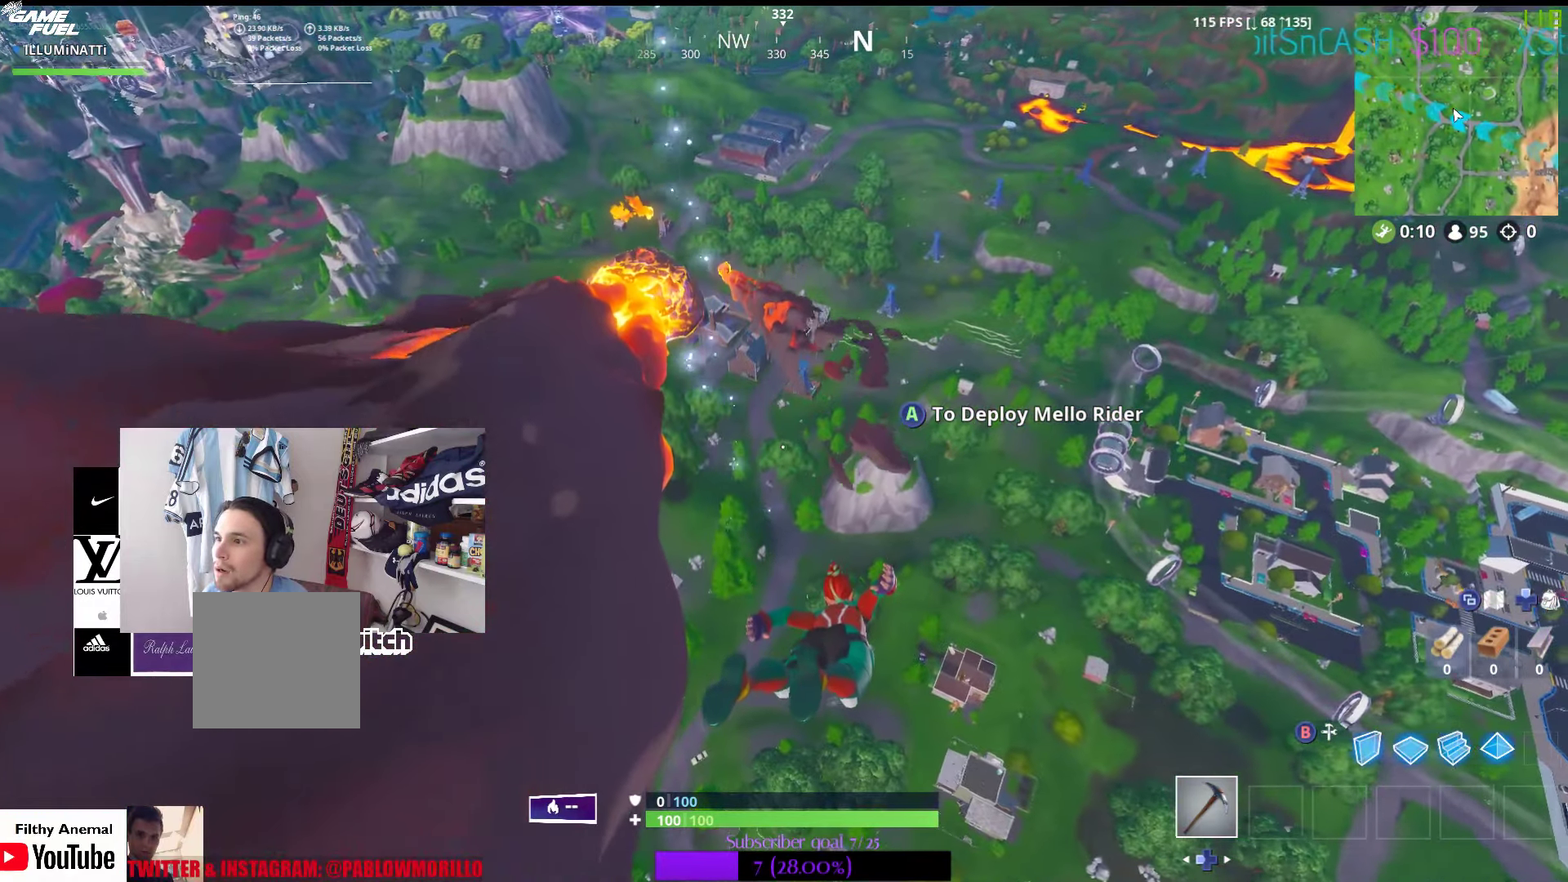
{"buttons": [], "left_stick": "up", "right_stick": "center", "events": [[183, "right_stick", "down"], [383, "right_stick", "center"]]}
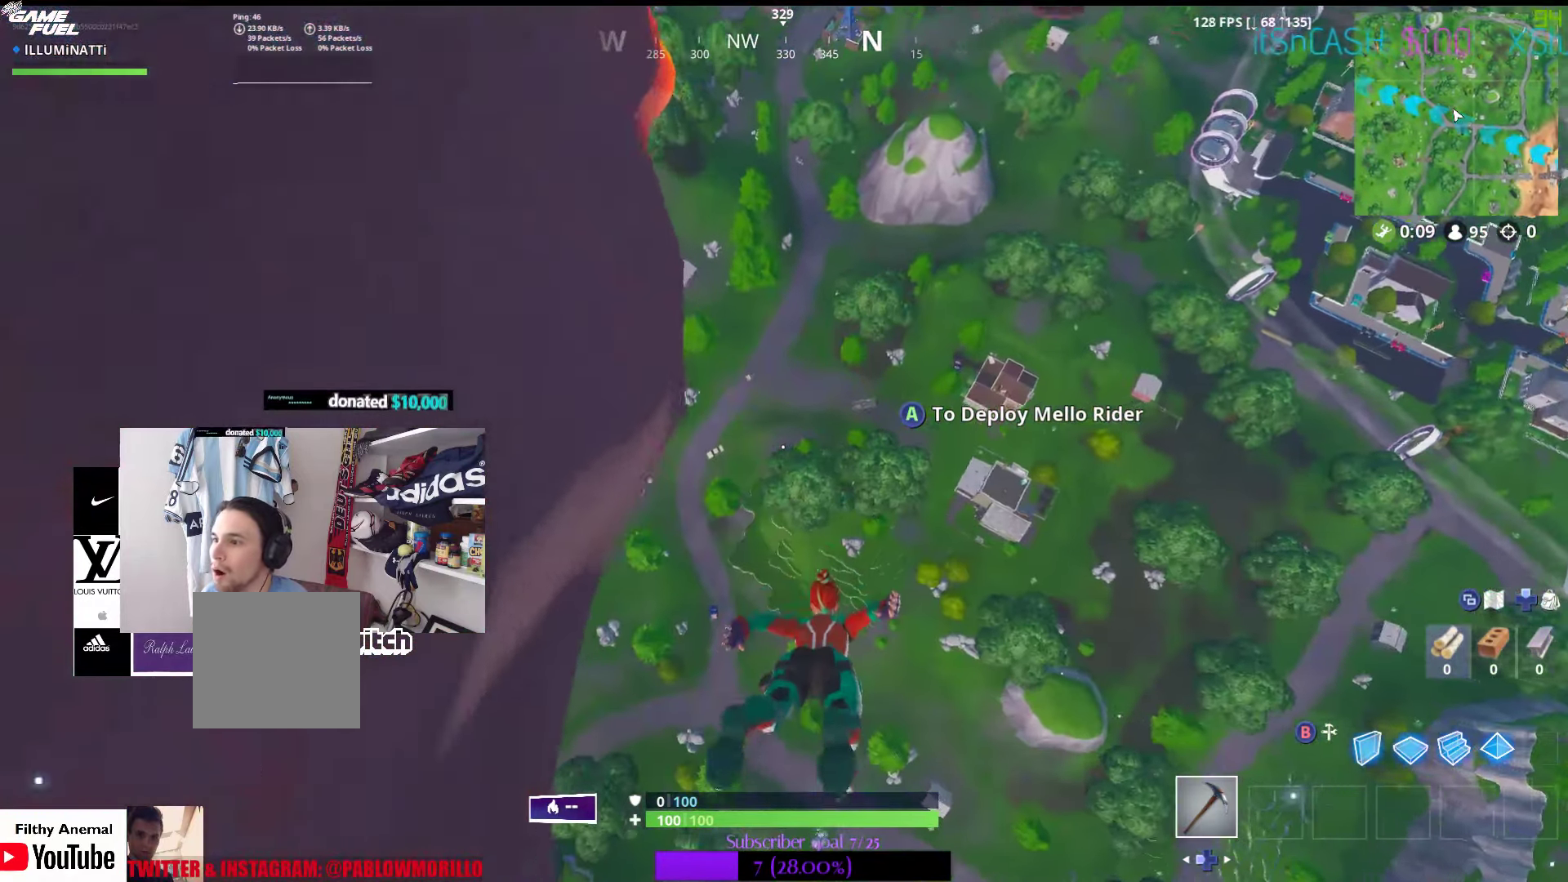
{"buttons": [], "left_stick": "up-left", "right_stick": "center", "events": [[200, "left_stick", "up-left"]]}
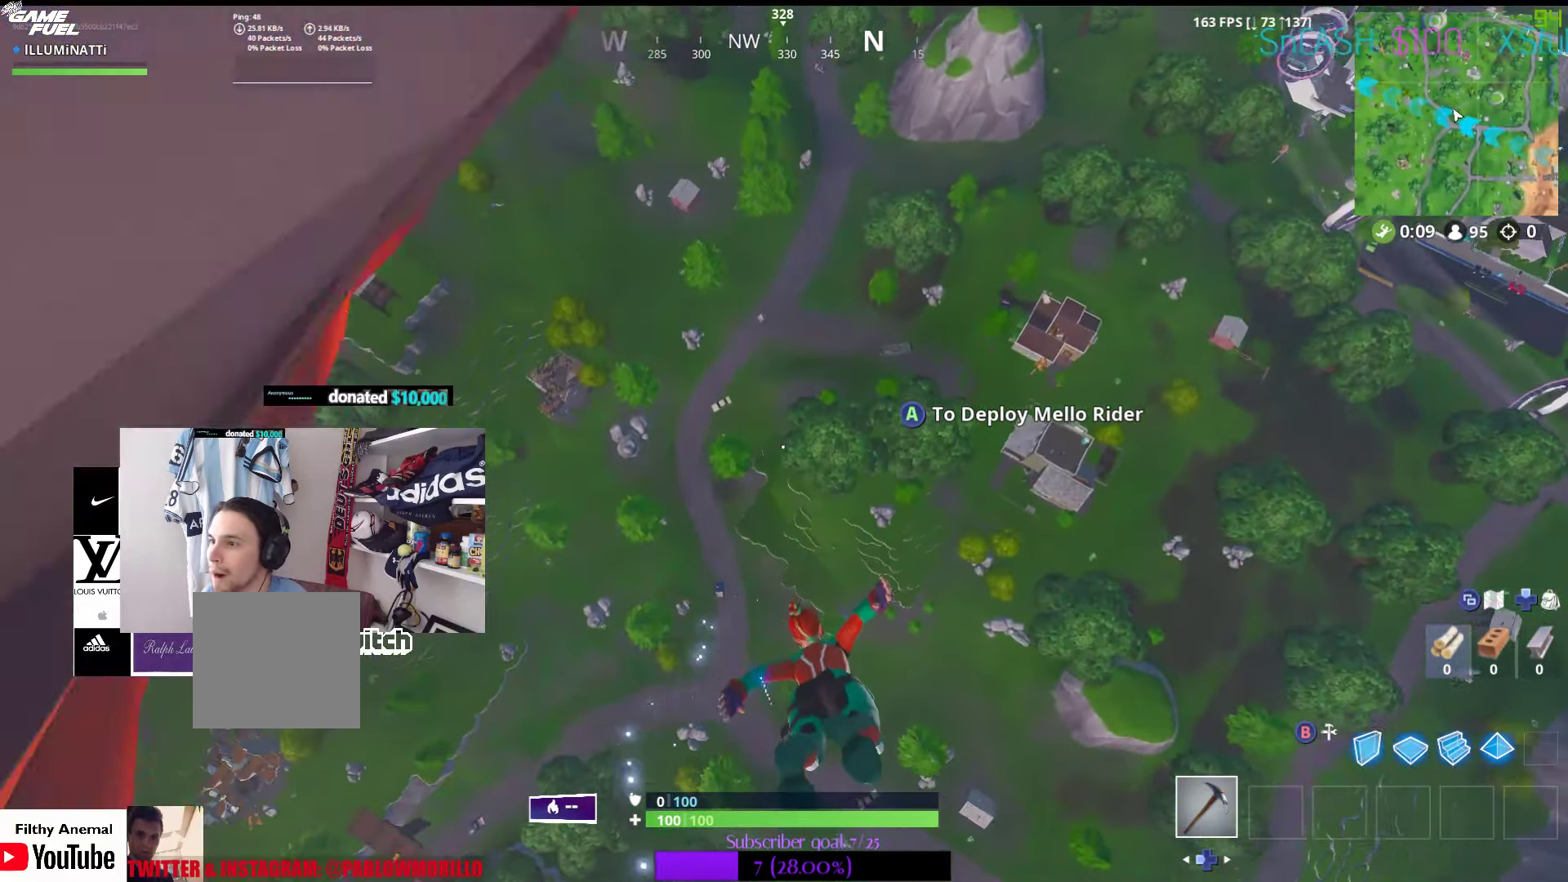
{"buttons": [], "left_stick": "up", "right_stick": "center", "events": [[83, "left_stick", "up"]]}
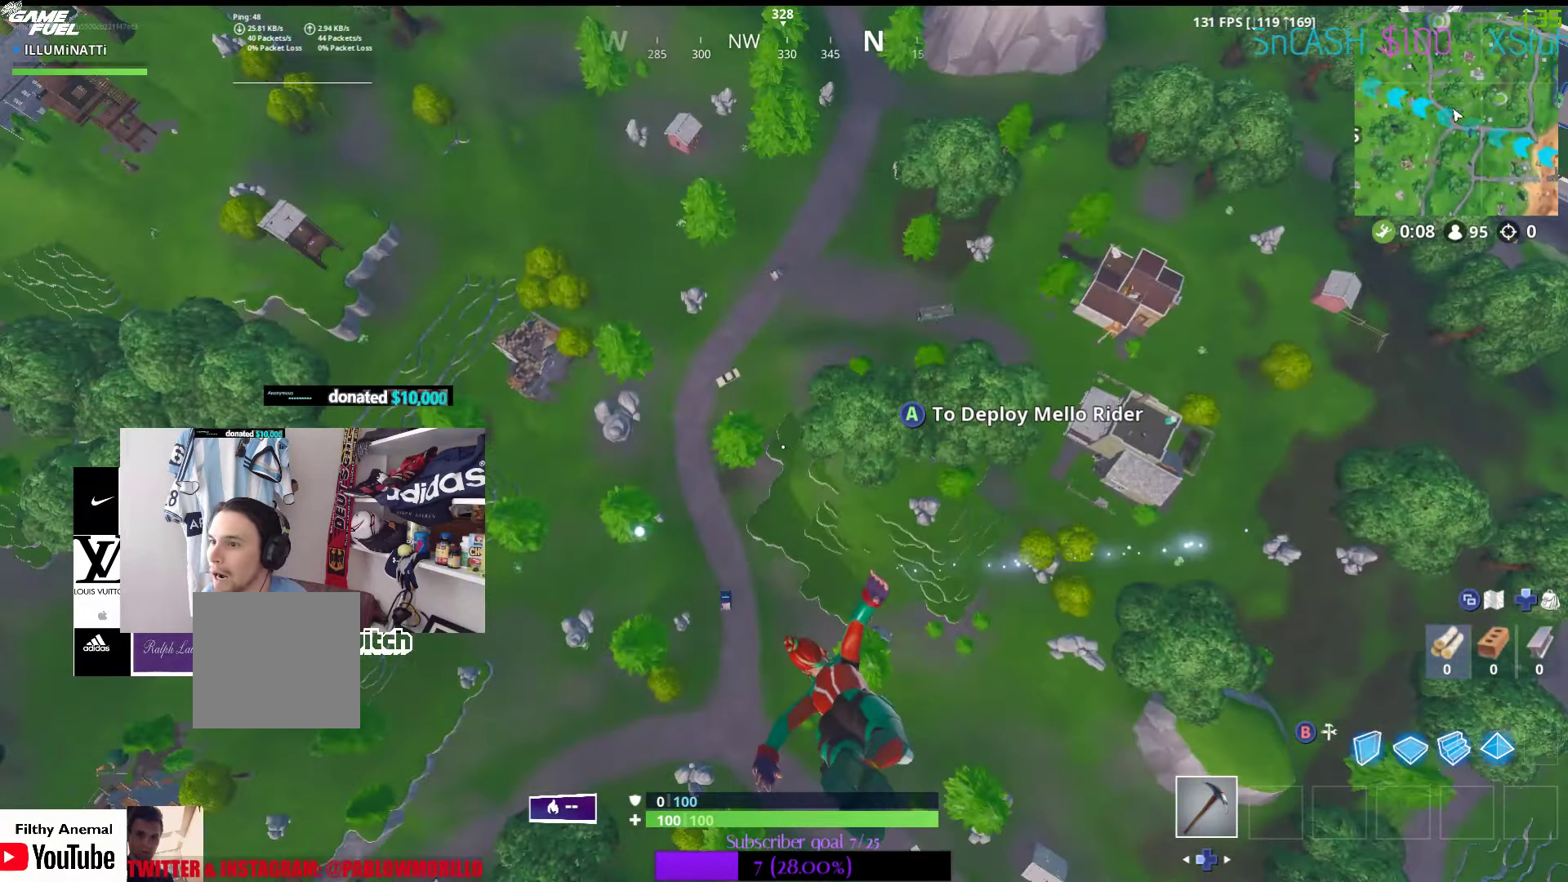
{"buttons": [], "left_stick": "up", "right_stick": "center", "events": []}
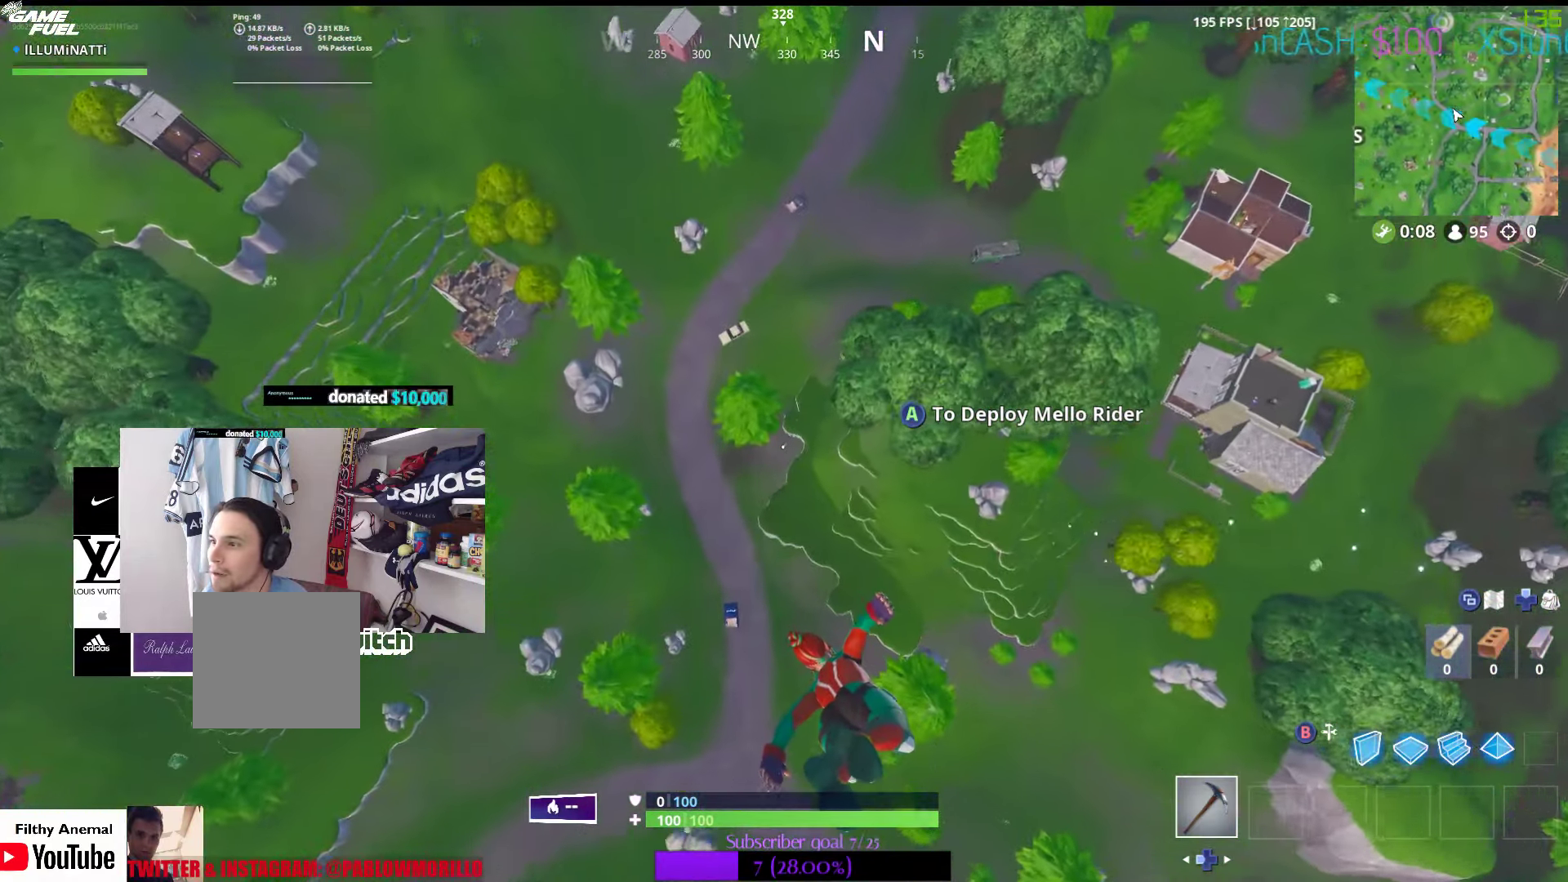
{"buttons": [], "left_stick": "up", "right_stick": "center", "events": []}
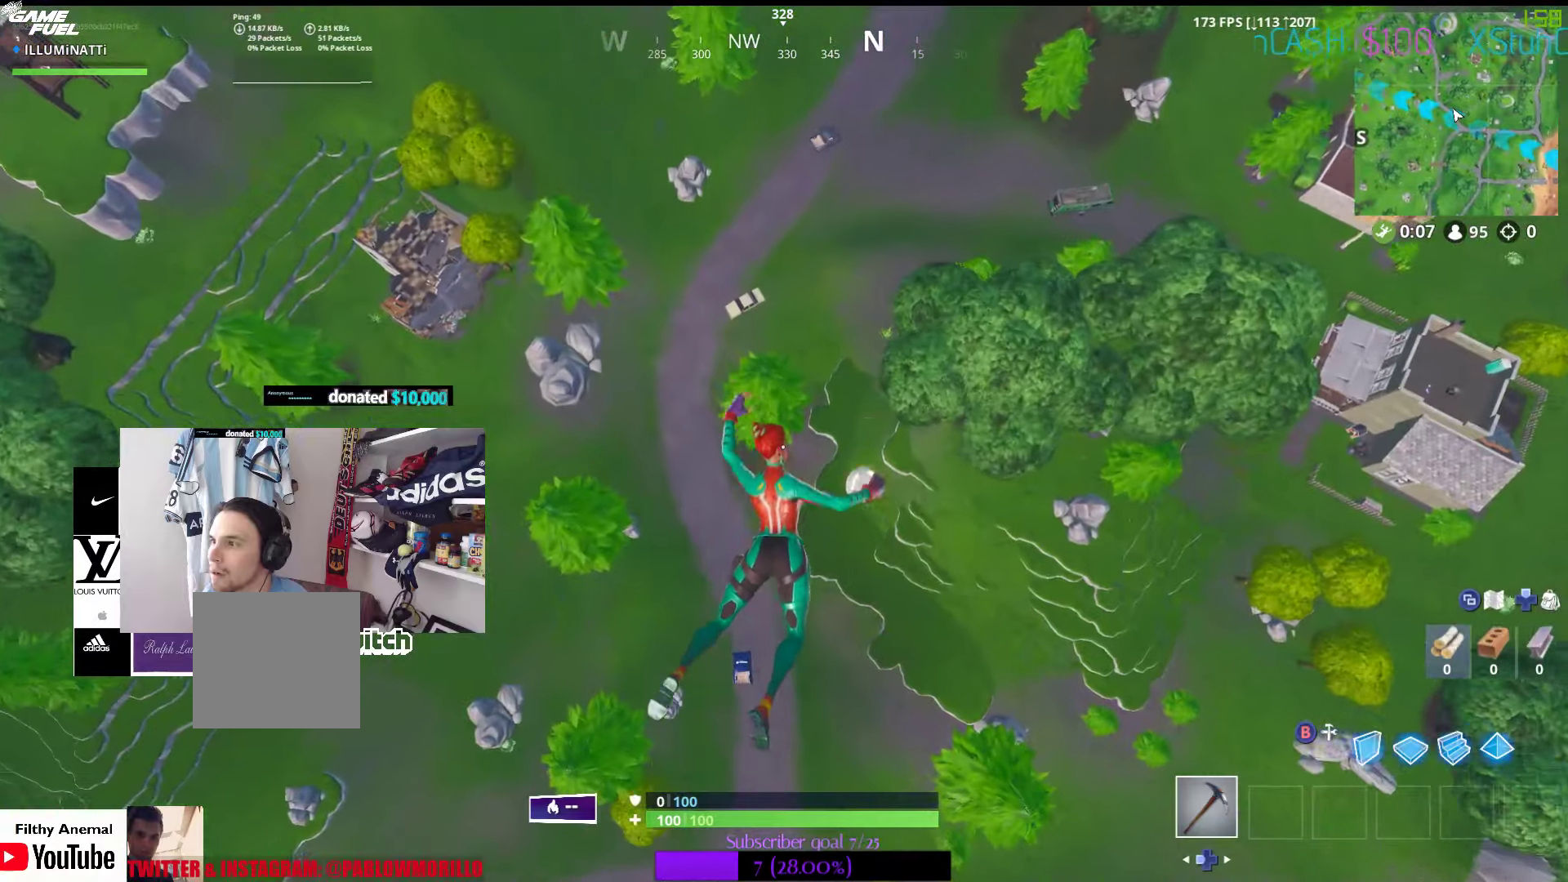
{"buttons": [], "left_stick": "up", "right_stick": "center", "events": [[200, "right_stick", "up"], [467, "right_stick", "center"]]}
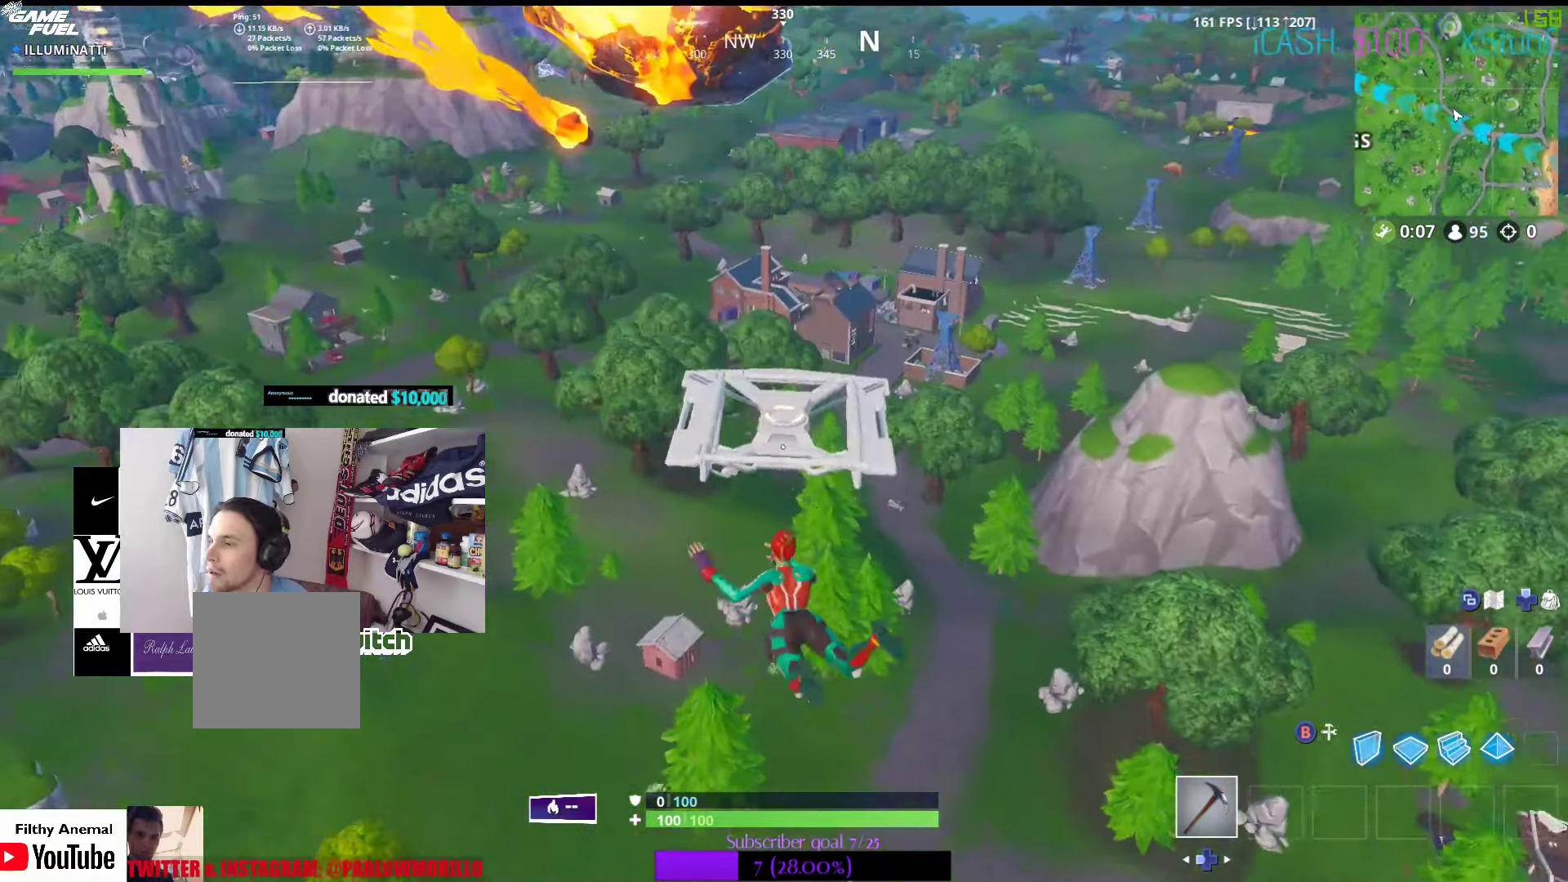
{"buttons": [], "left_stick": "up", "right_stick": "center", "events": []}
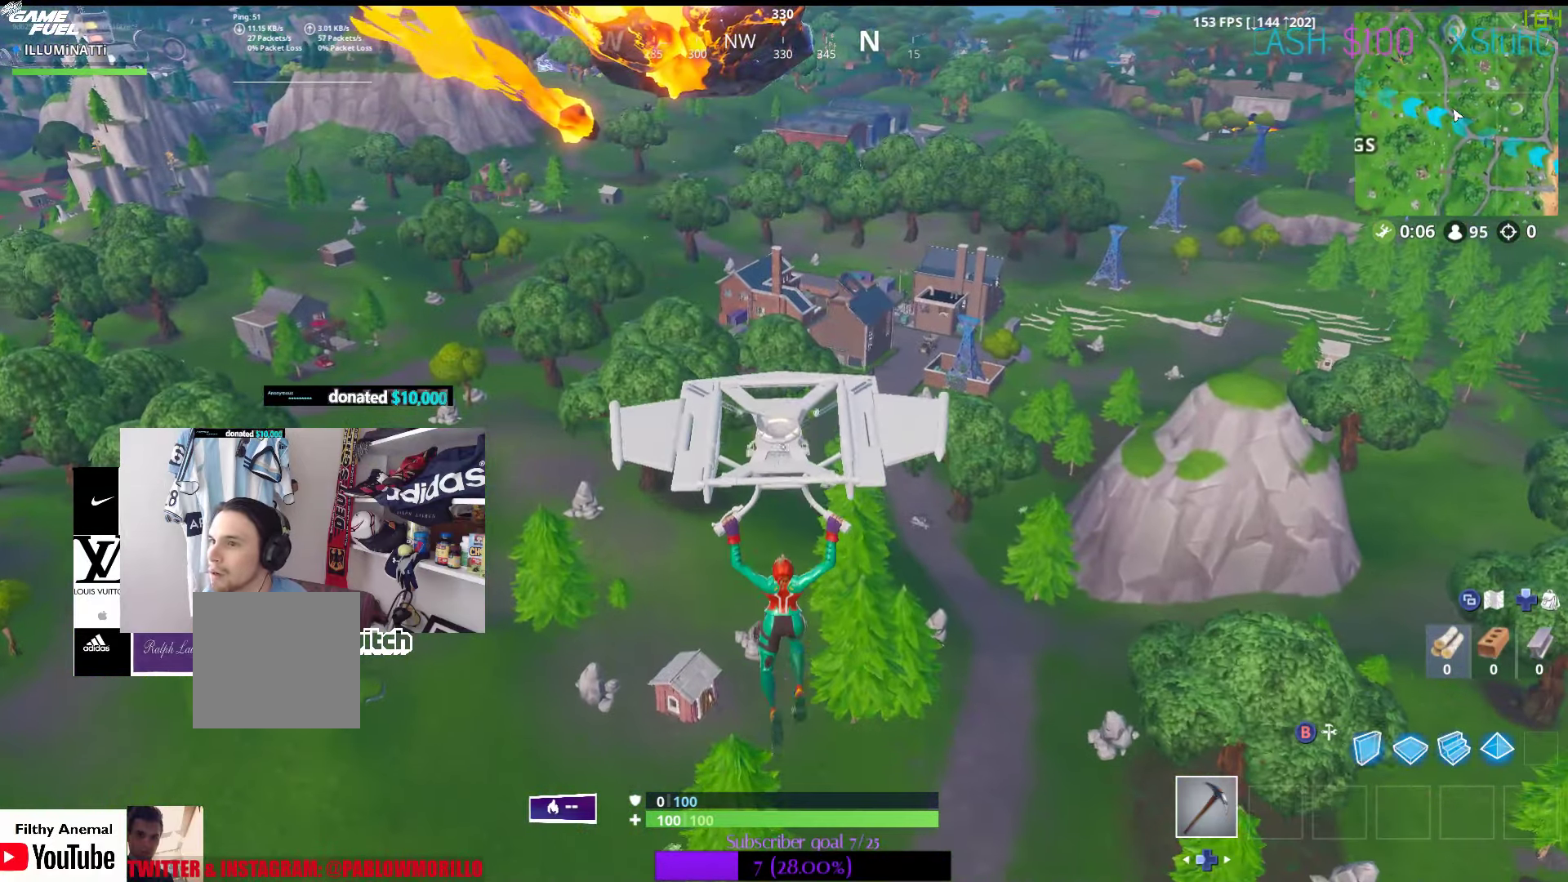
{"buttons": [], "left_stick": "up", "right_stick": "center", "events": []}
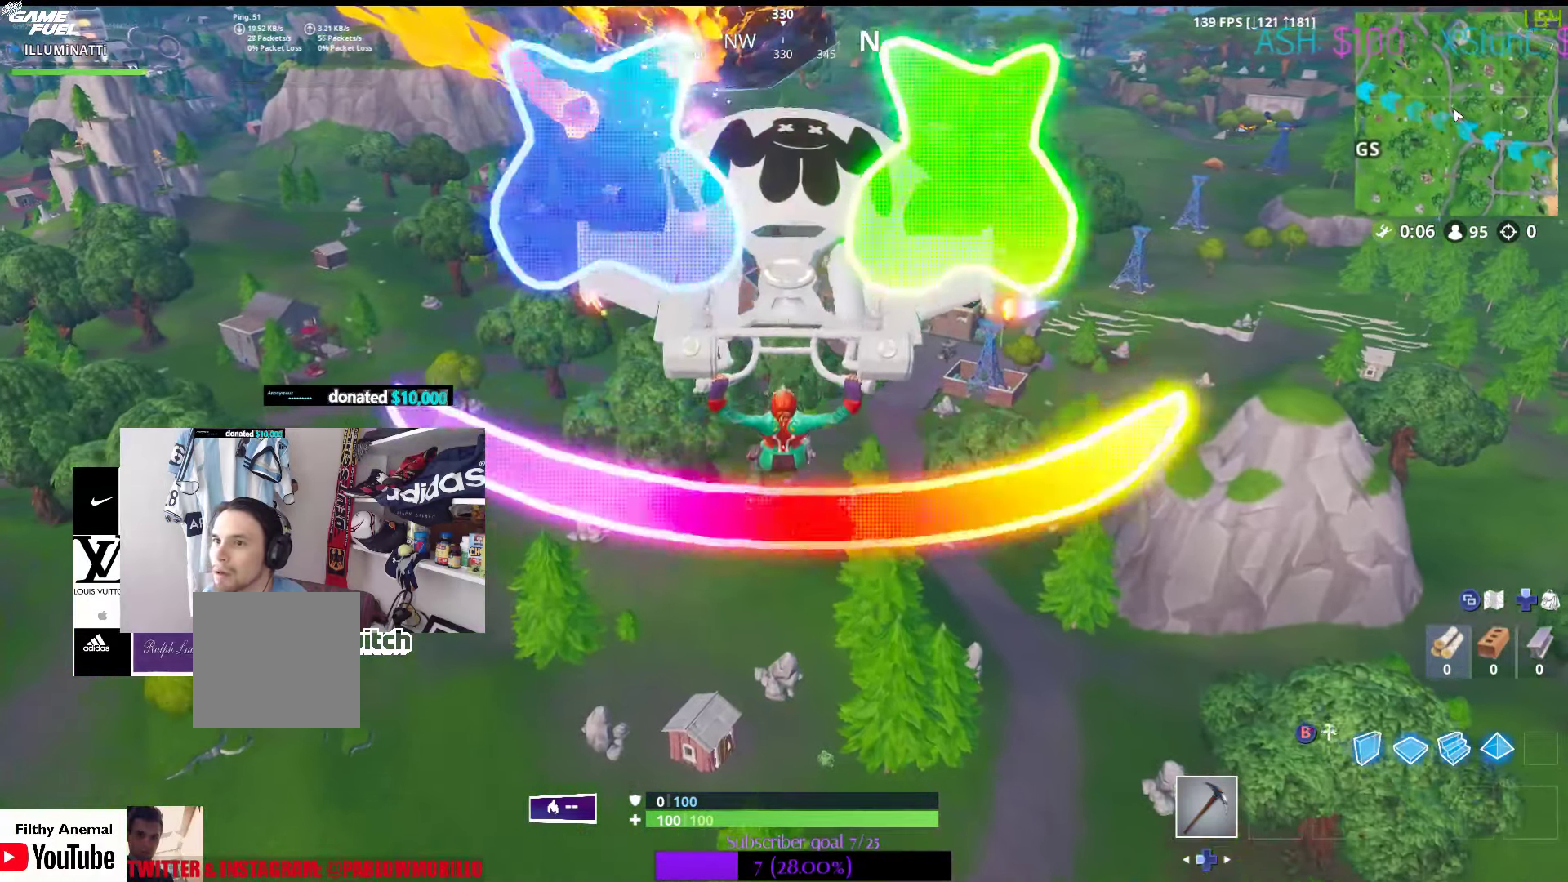
{"buttons": [], "left_stick": "up", "right_stick": "center", "events": []}
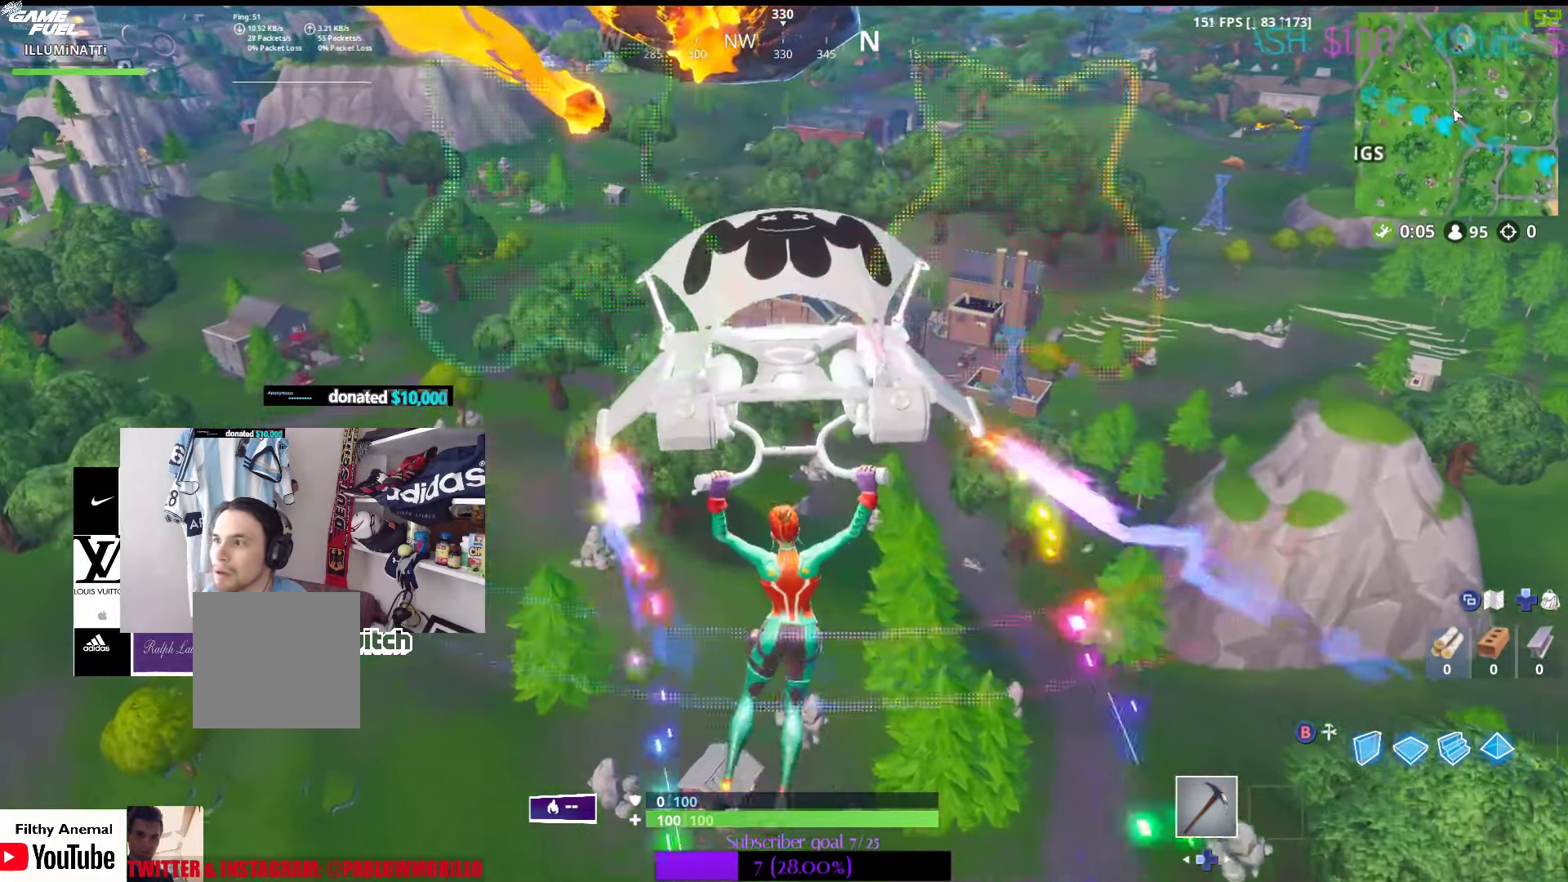
{"buttons": [], "left_stick": "up", "right_stick": "center", "events": []}
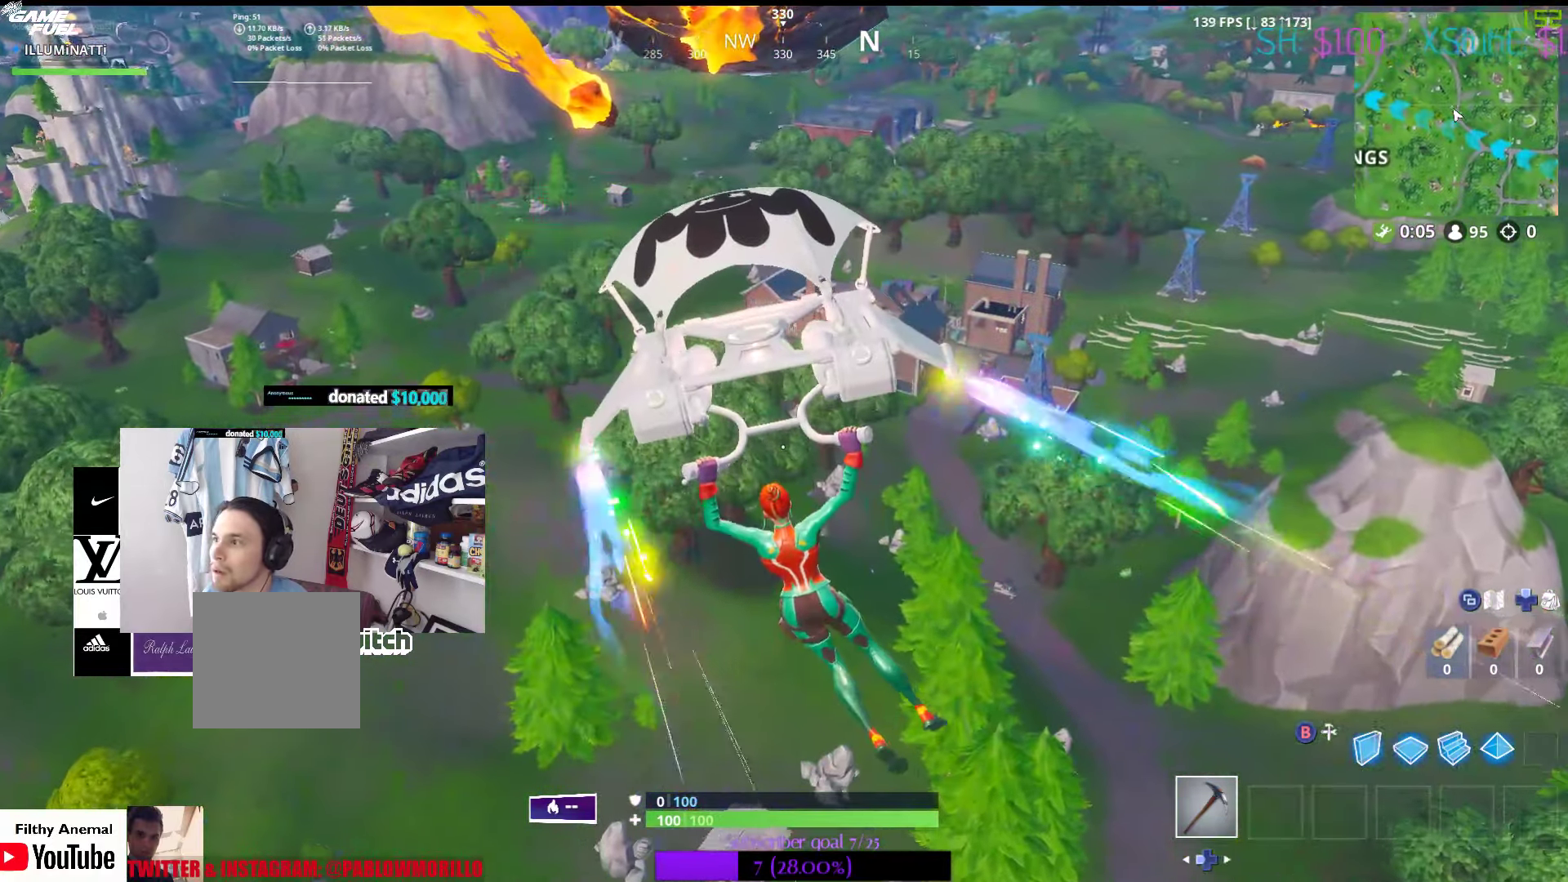
{"buttons": [], "left_stick": "up", "right_stick": "center", "events": []}
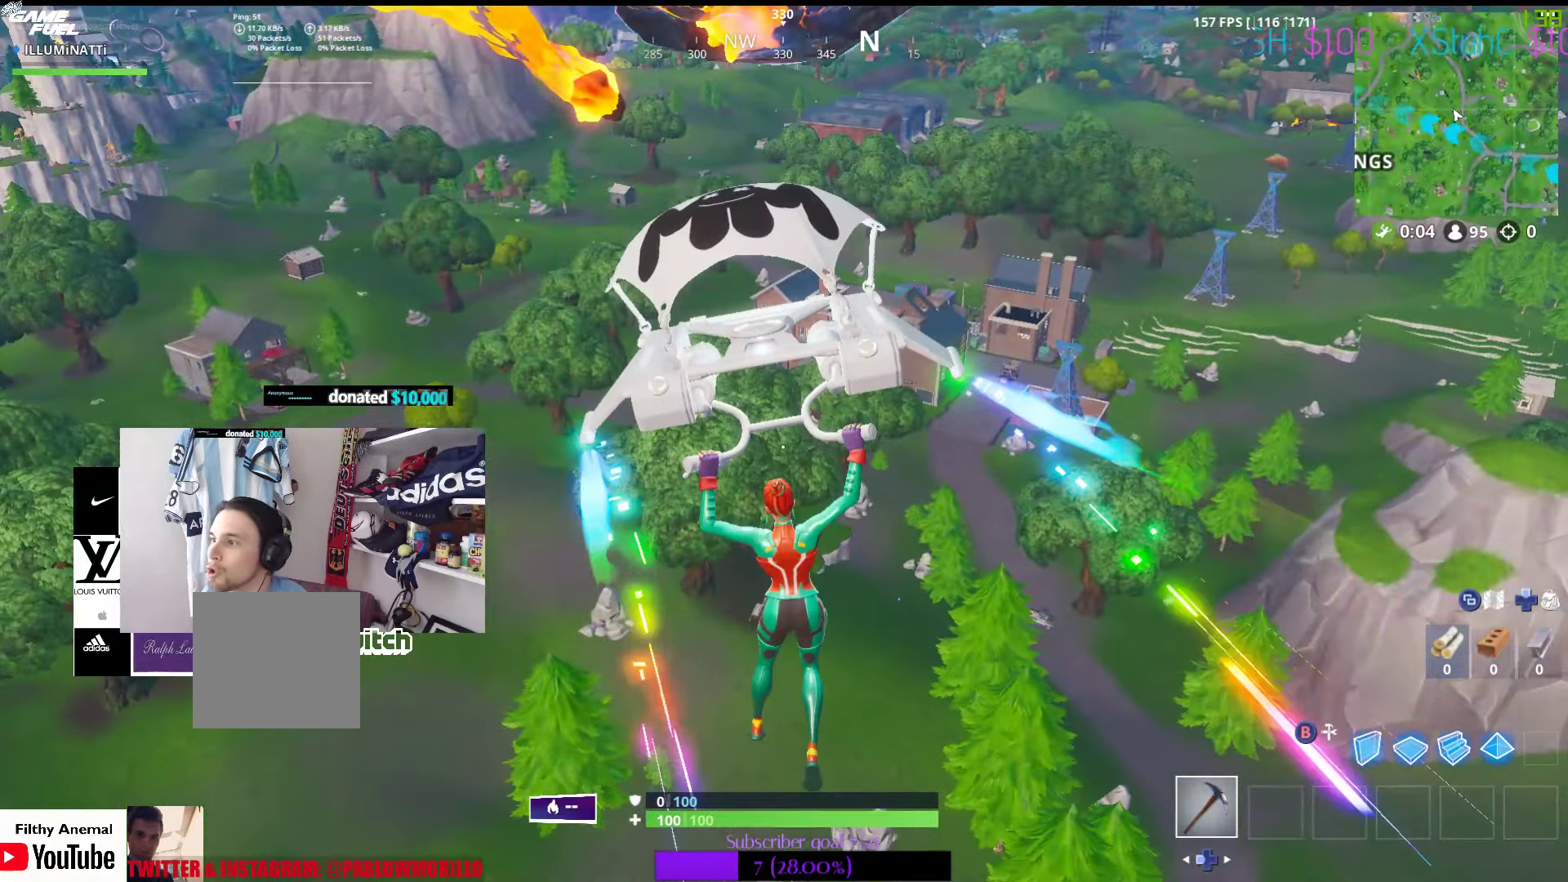
{"buttons": [], "left_stick": "up", "right_stick": "center", "events": []}
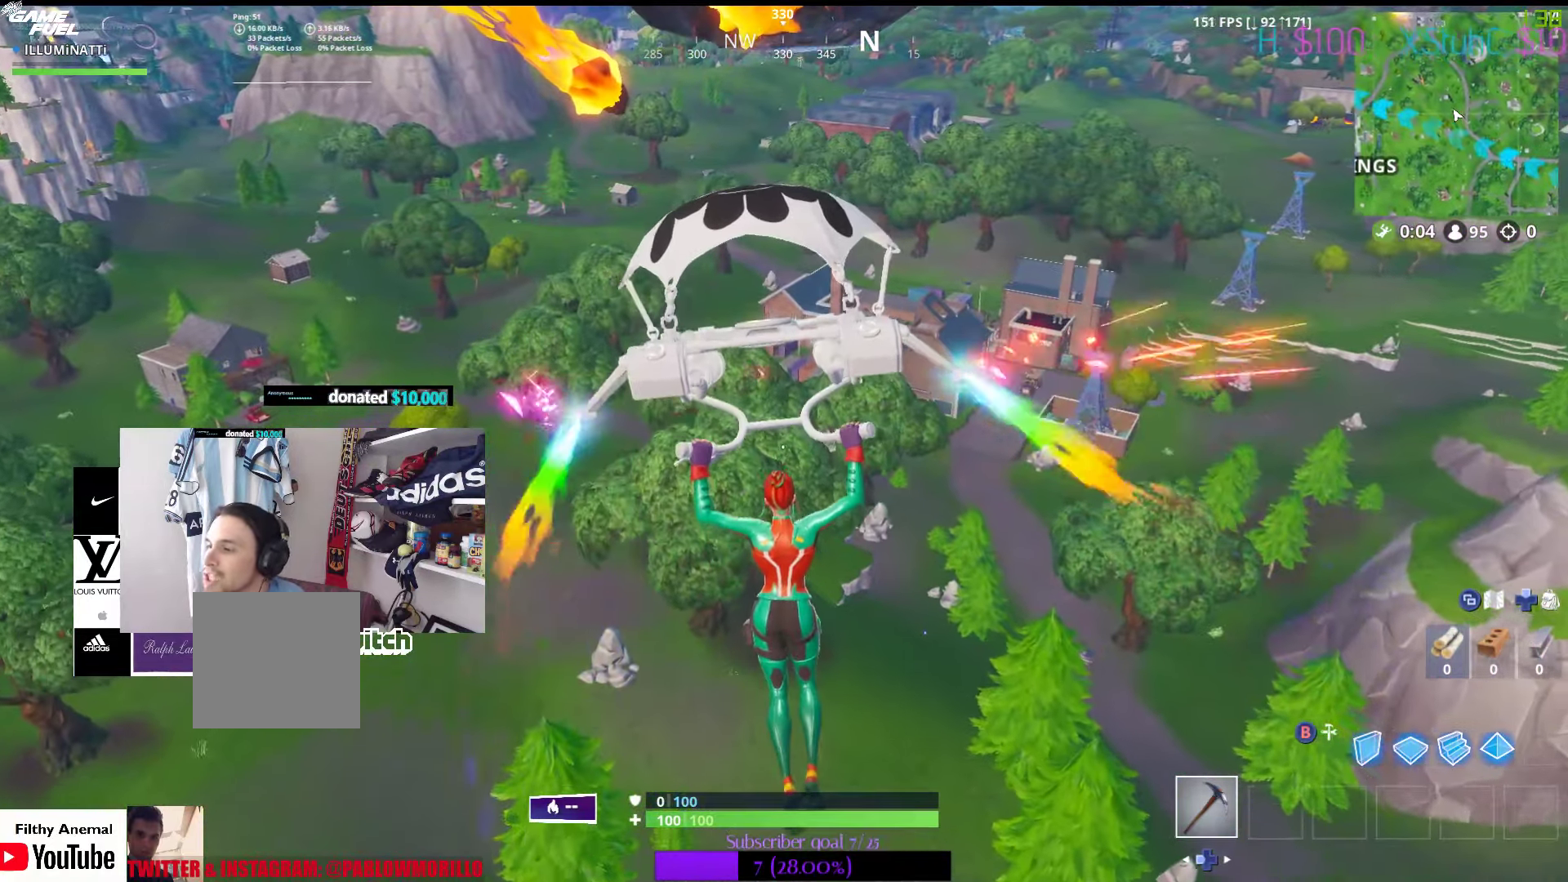
{"buttons": [], "left_stick": "up", "right_stick": "center", "events": []}
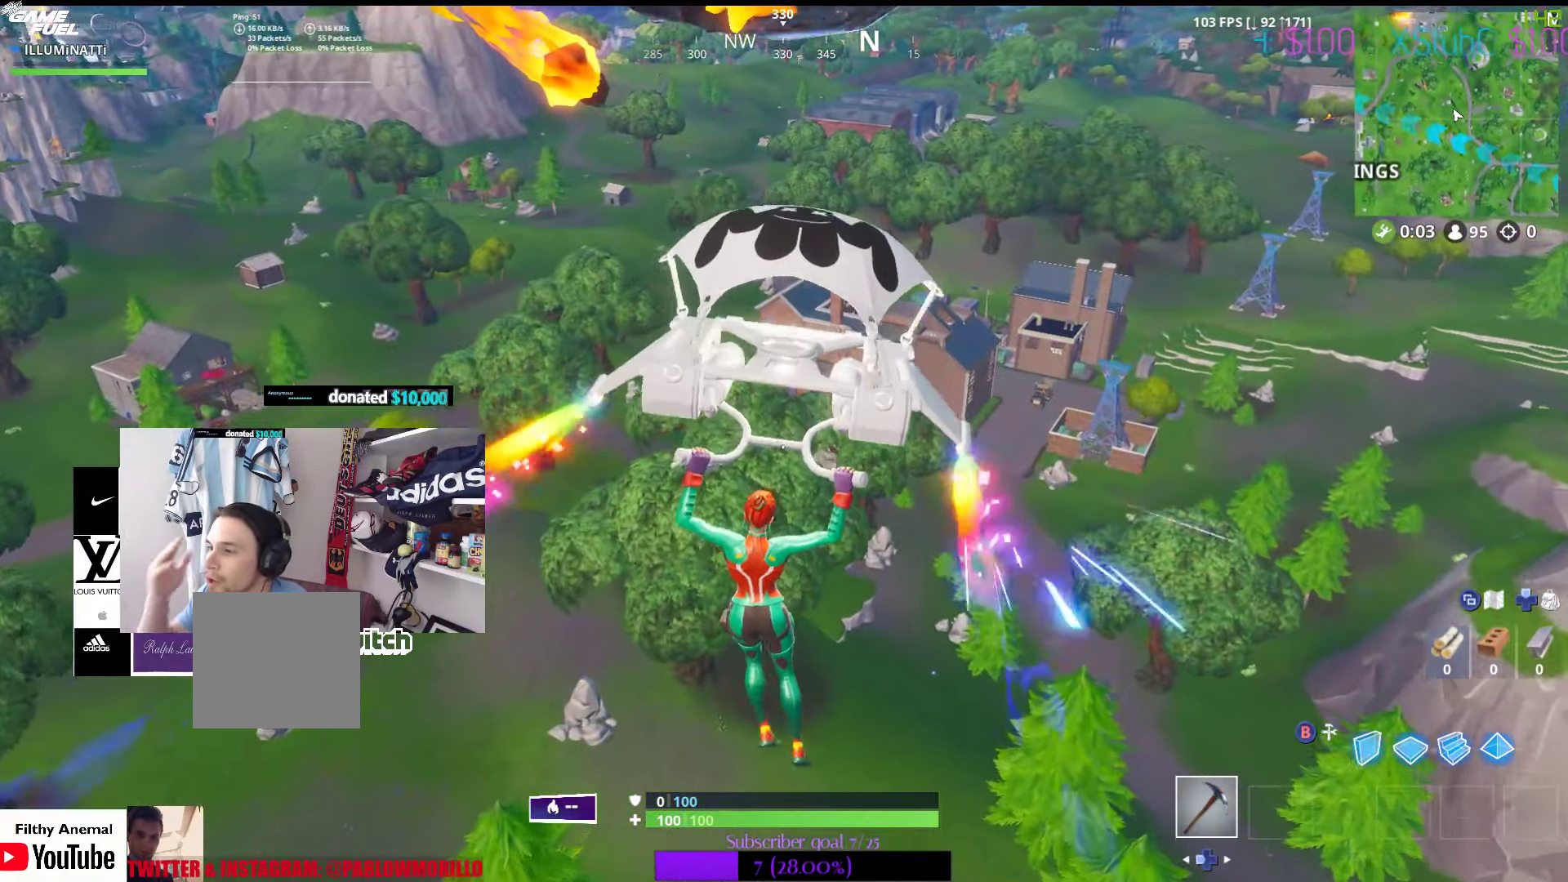
{"buttons": [], "left_stick": "up", "right_stick": "center", "events": []}
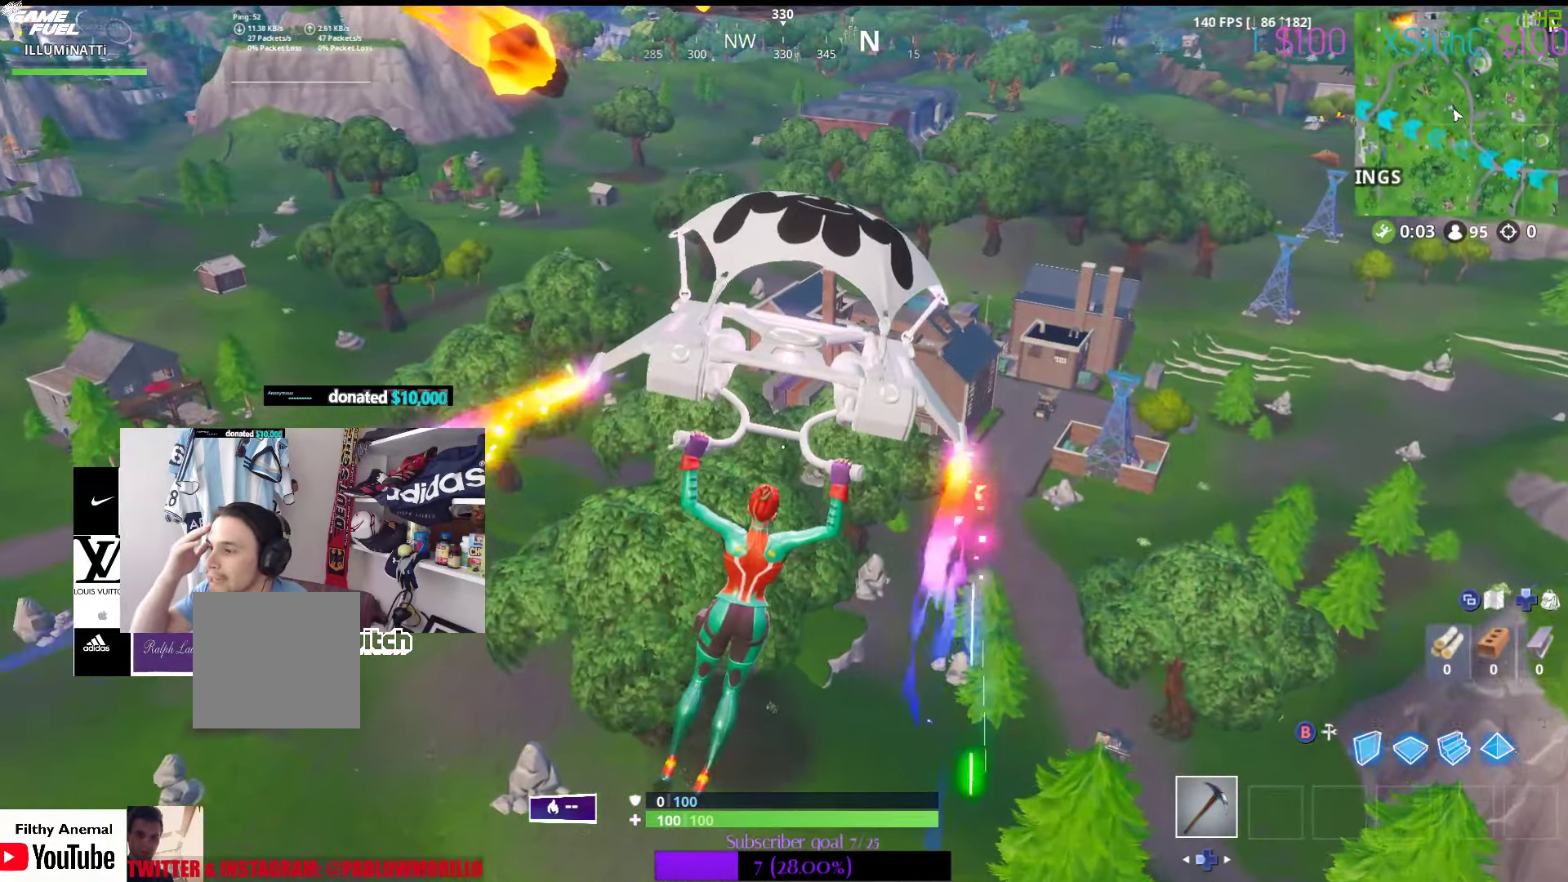
{"buttons": [], "left_stick": "up-right", "right_stick": "center", "events": [[500, "left_stick", "up-right"]]}
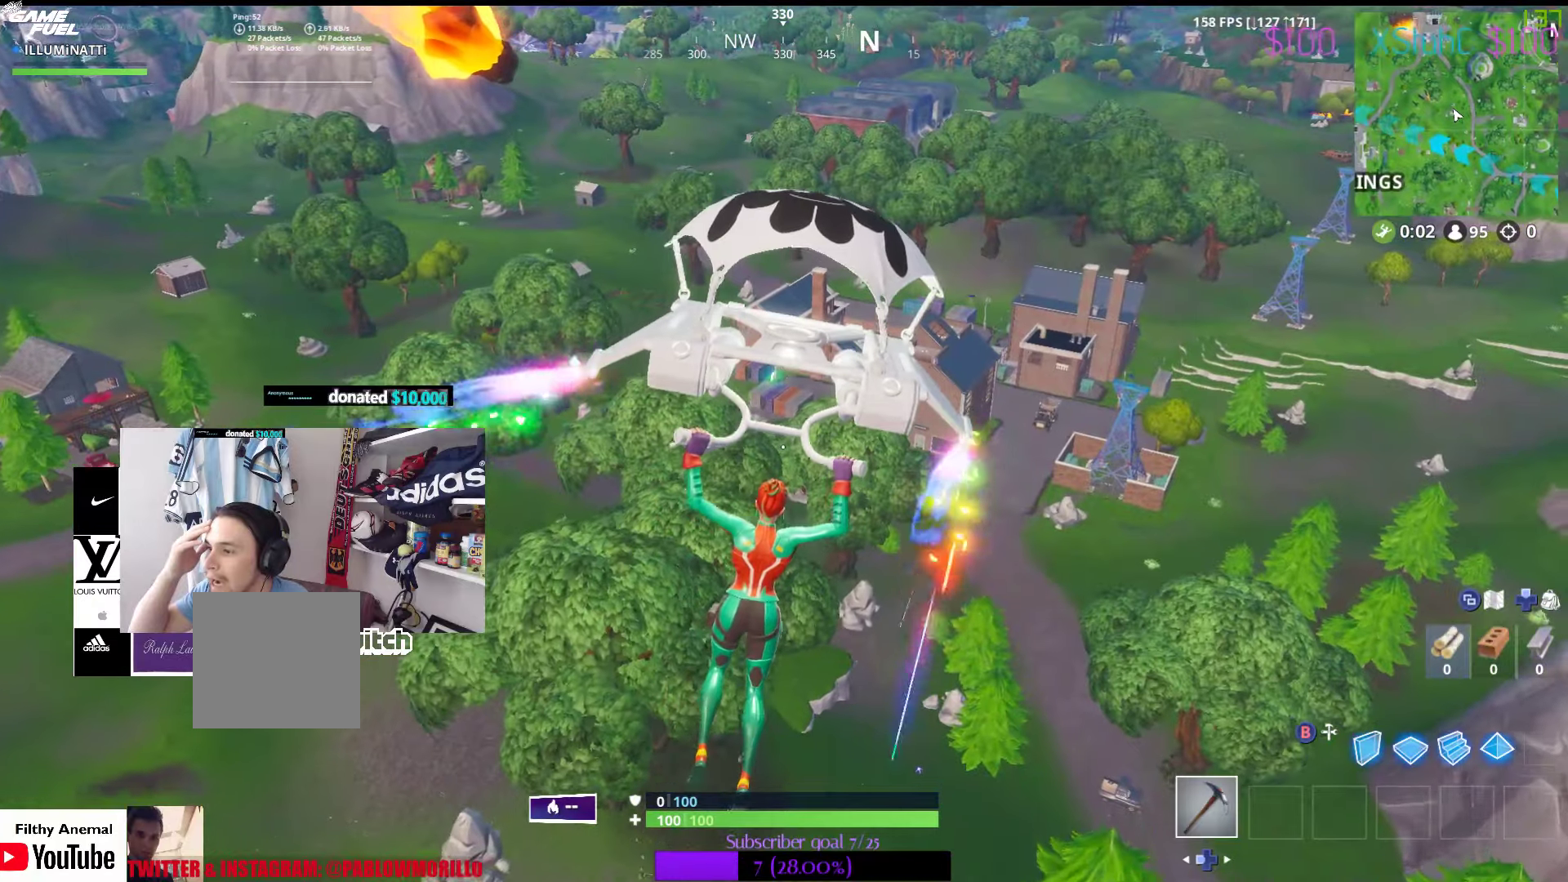
{"buttons": [], "left_stick": "up-right", "right_stick": "center", "events": []}
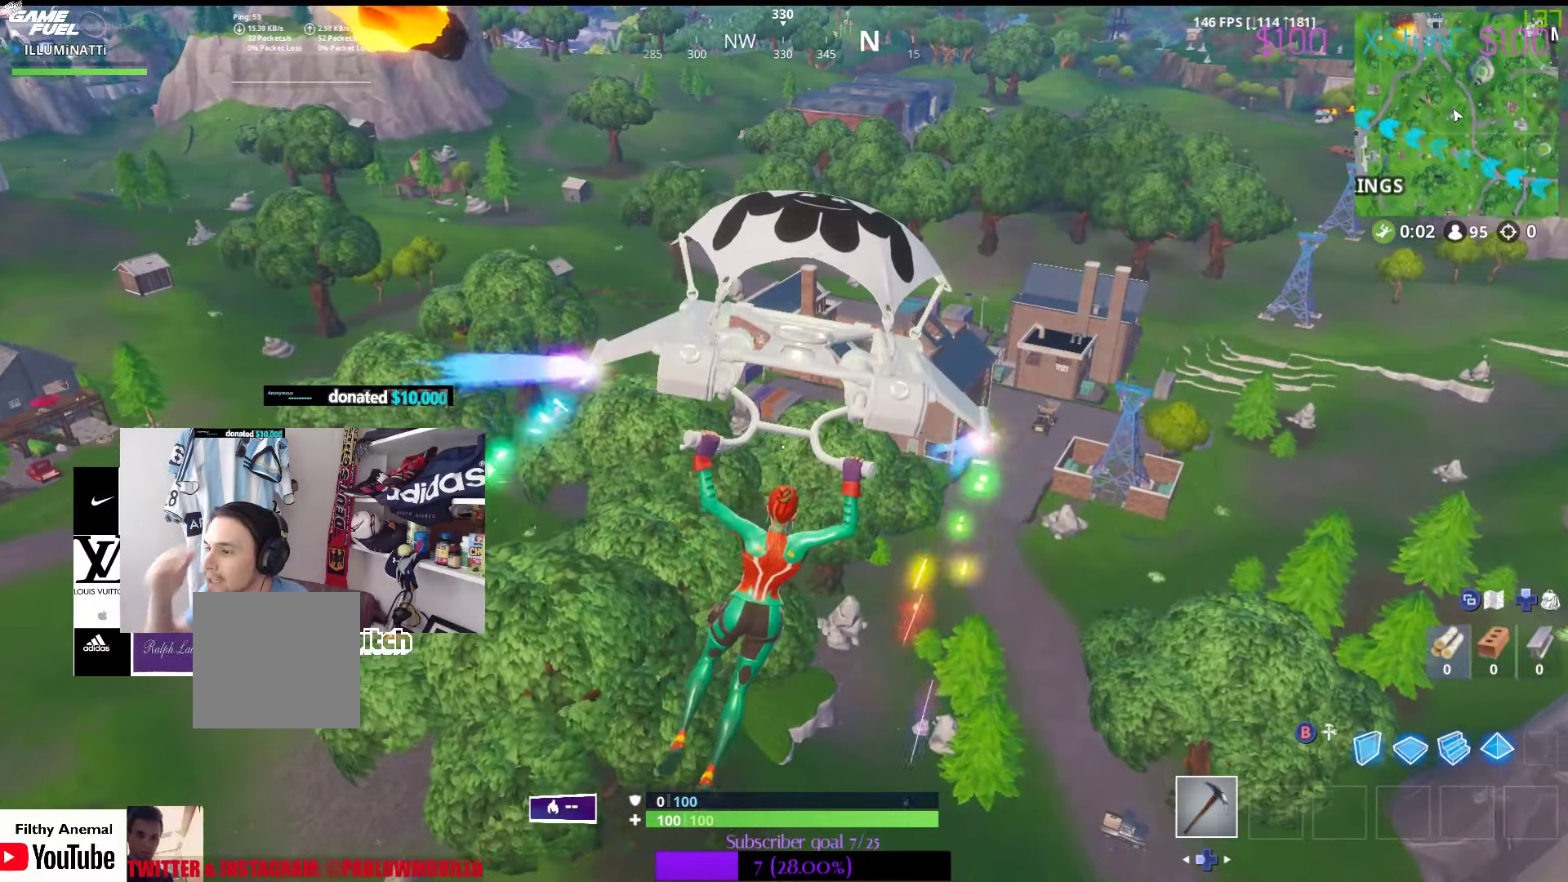
{"buttons": [], "left_stick": "up-right", "right_stick": "center", "events": []}
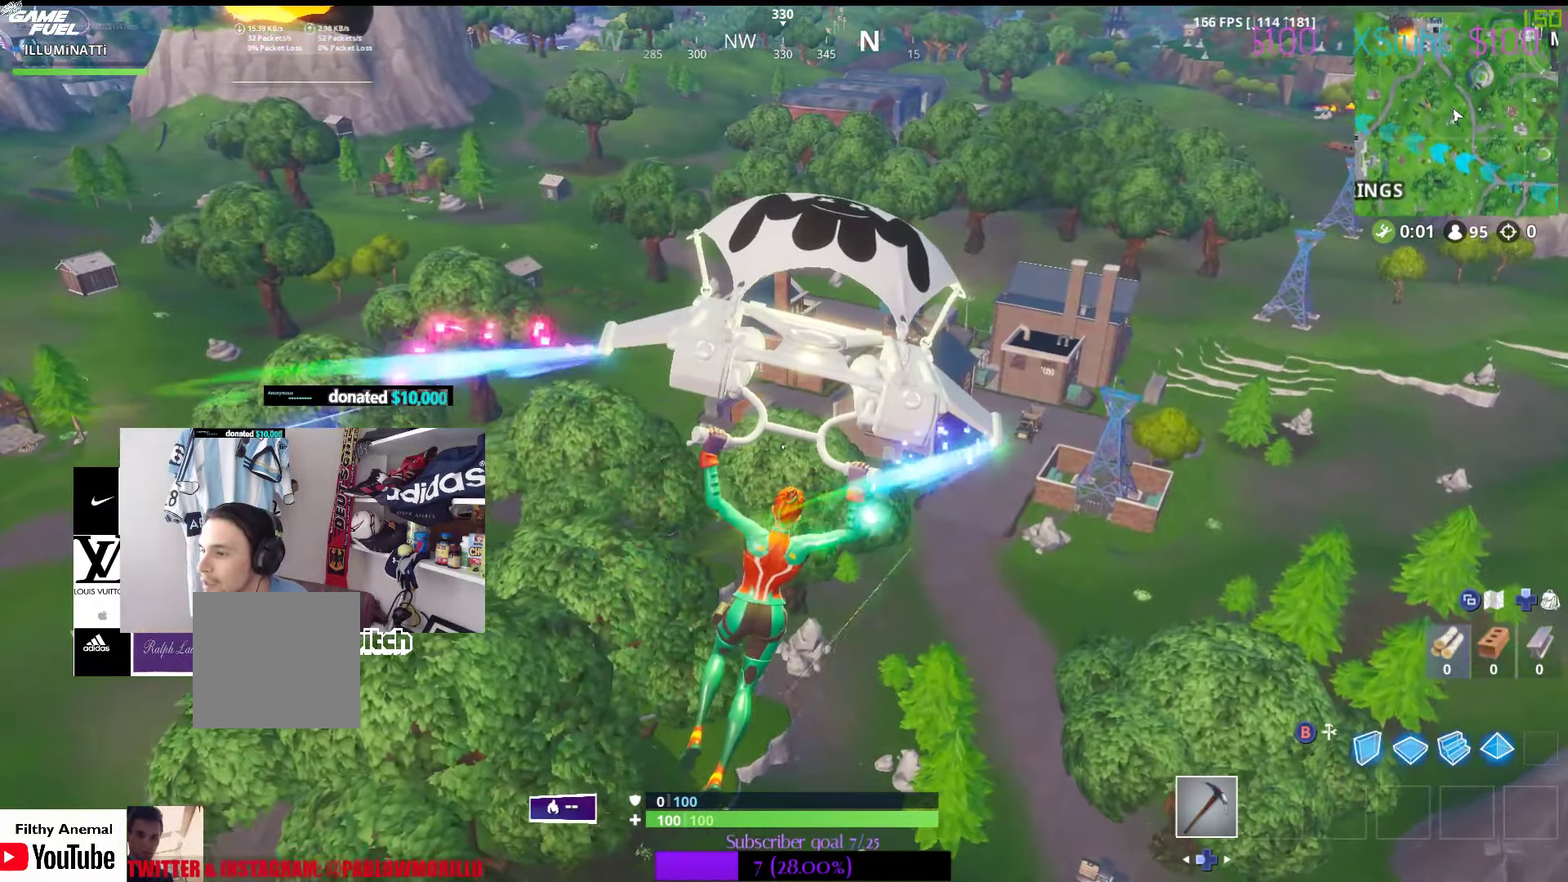
{"buttons": [], "left_stick": "up-right", "right_stick": "center", "events": [[166, "right_stick", "down"], [333, "right_stick", "center"]]}
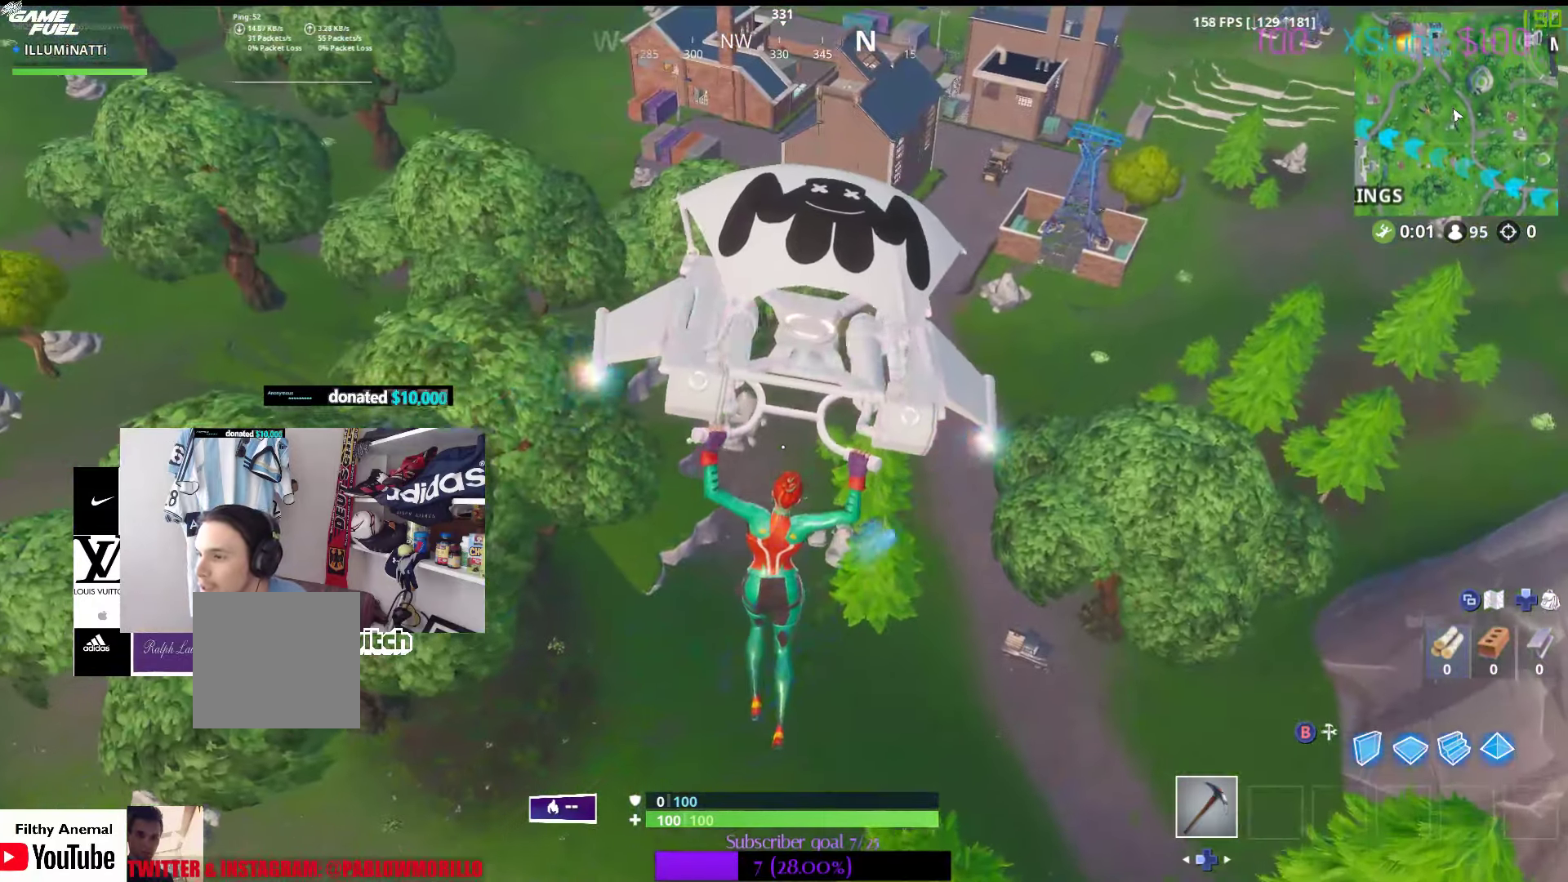
{"buttons": [], "left_stick": "up", "right_stick": "center", "events": [[300, "left_stick", "up"]]}
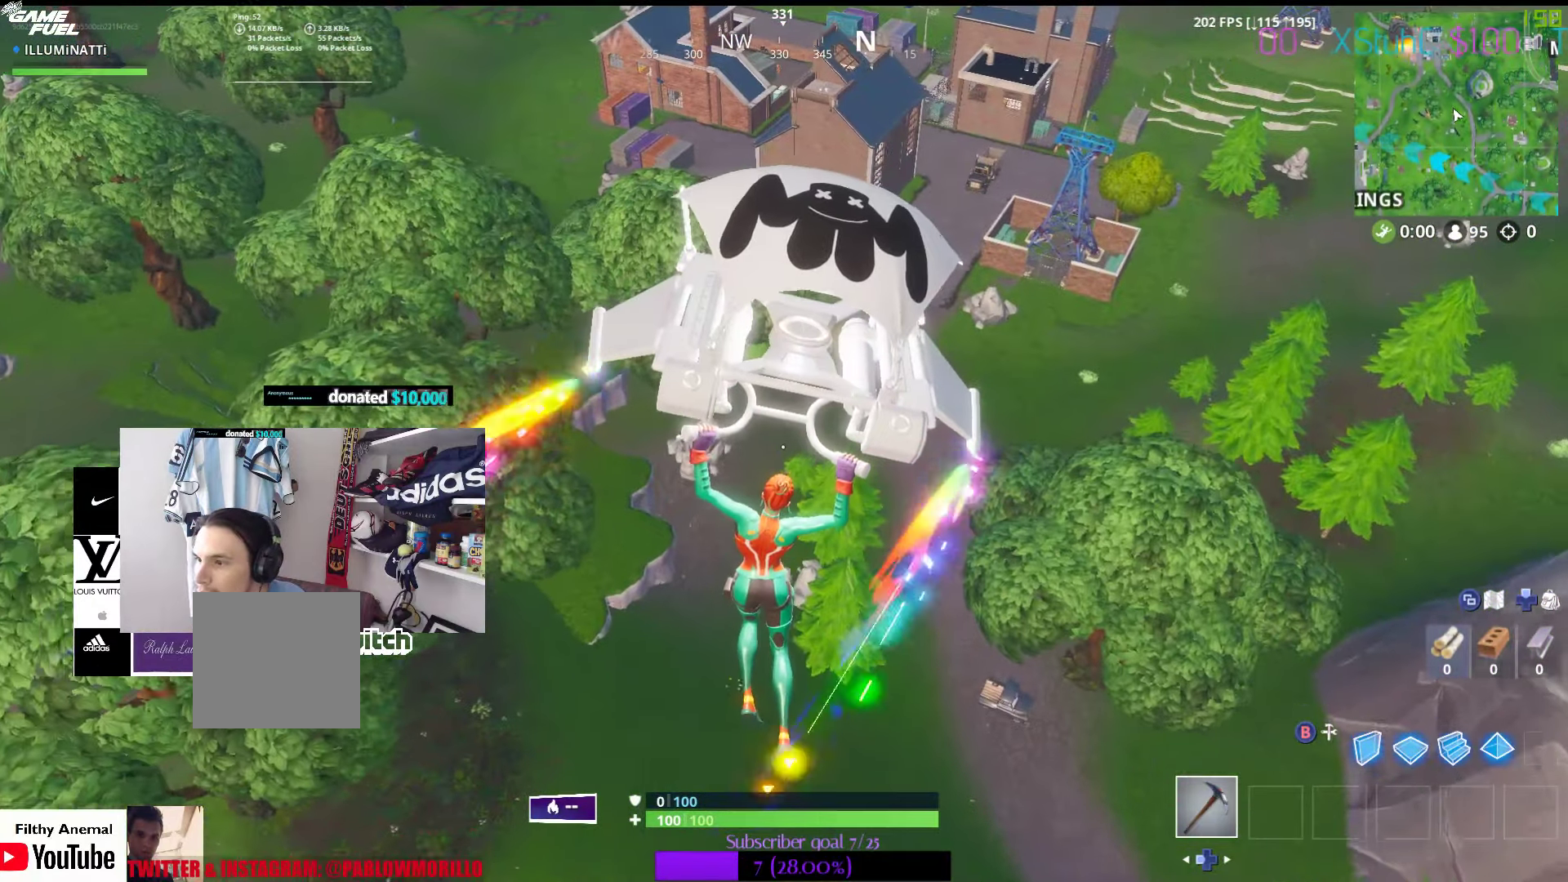
{"buttons": [], "left_stick": "up", "right_stick": "center", "events": []}
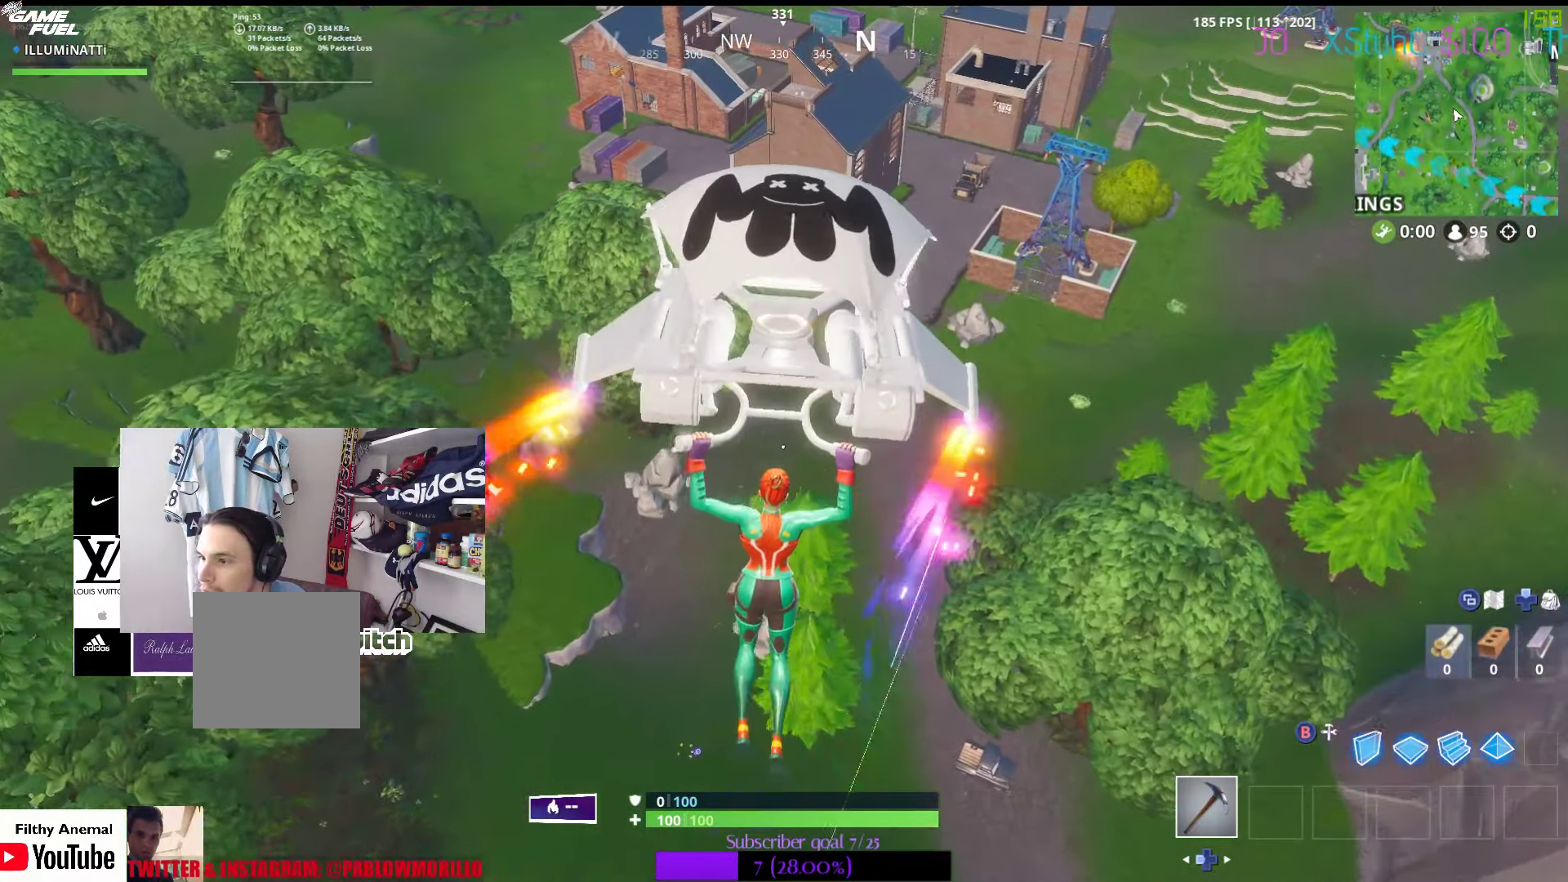
{"buttons": [], "left_stick": "up", "right_stick": "center", "events": []}